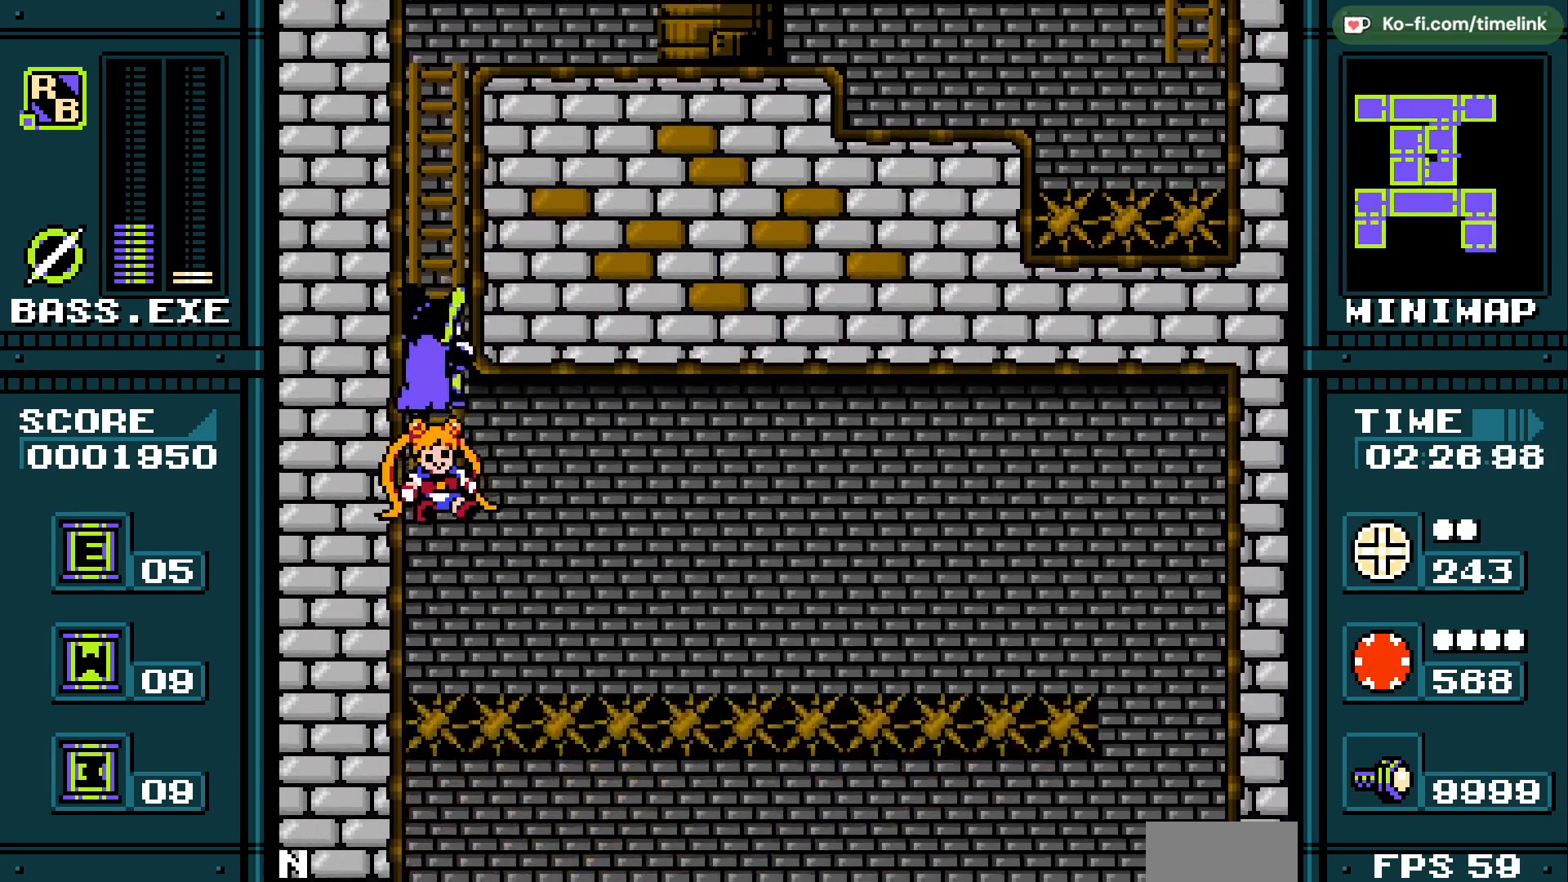
Gameplay with a controller (Xbox layout); each line is a JSON object with the inputs held at the frame after it. "events" lists button and stick changes between this image and that frame as [ms after this image, input, new state], when the widget could be followed in between. Not read: DPAD_LEFT DPAD_RIGHT DPAD_UP HOME L2 L3 R2 R3.
{"buttons": ["DPAD_DOWN"], "events": [[17, "DPAD_DOWN", "up"], [433, "DPAD_DOWN", "down"]]}
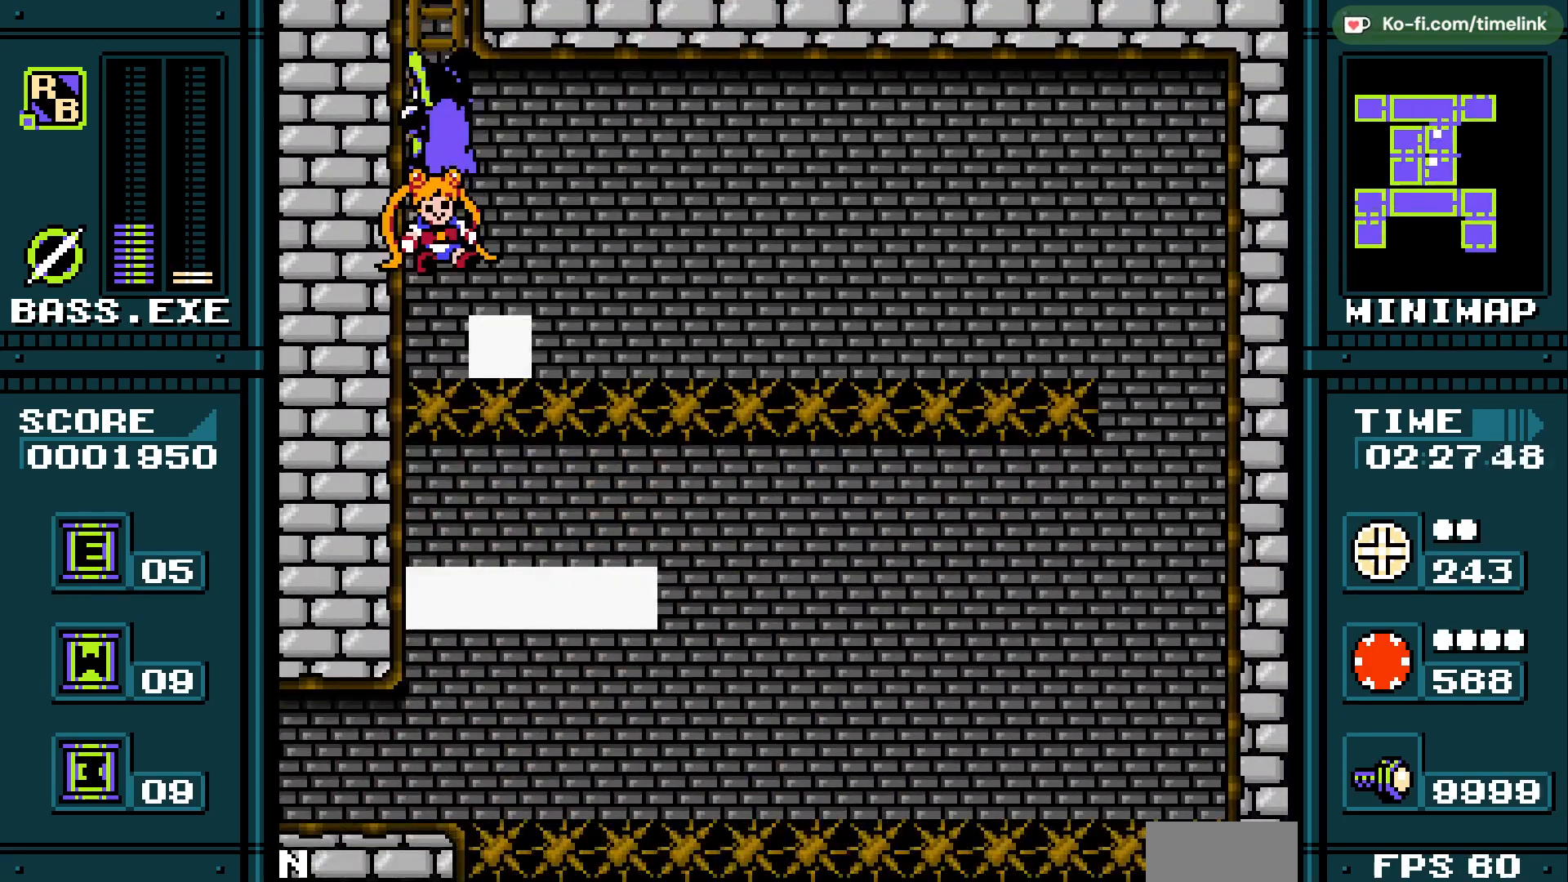
{"buttons": [], "events": [[83, "DPAD_DOWN", "up"]]}
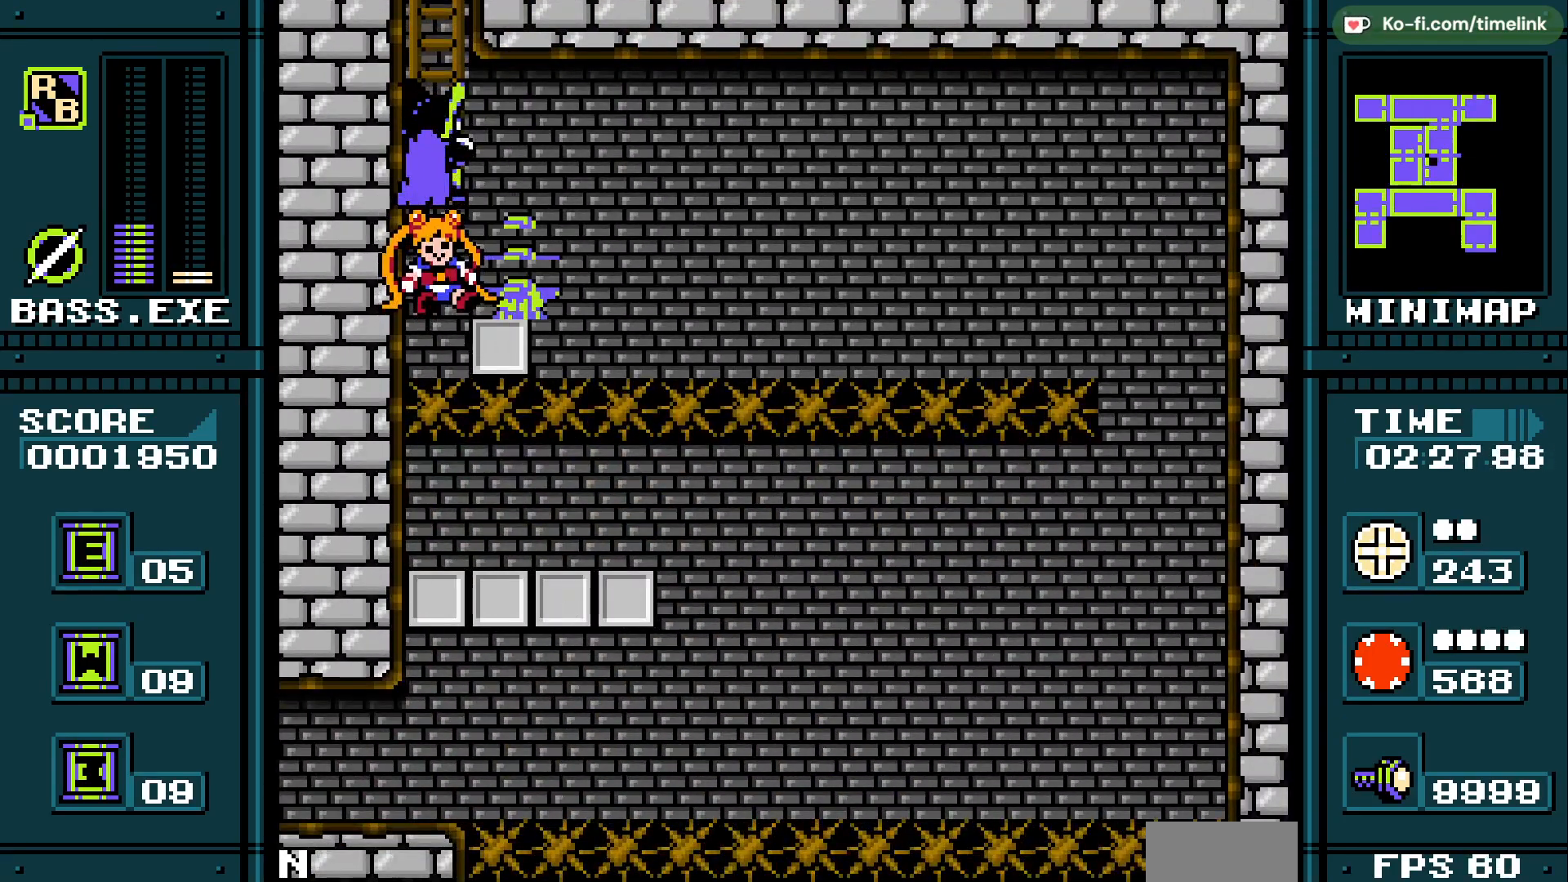
{"buttons": [], "events": []}
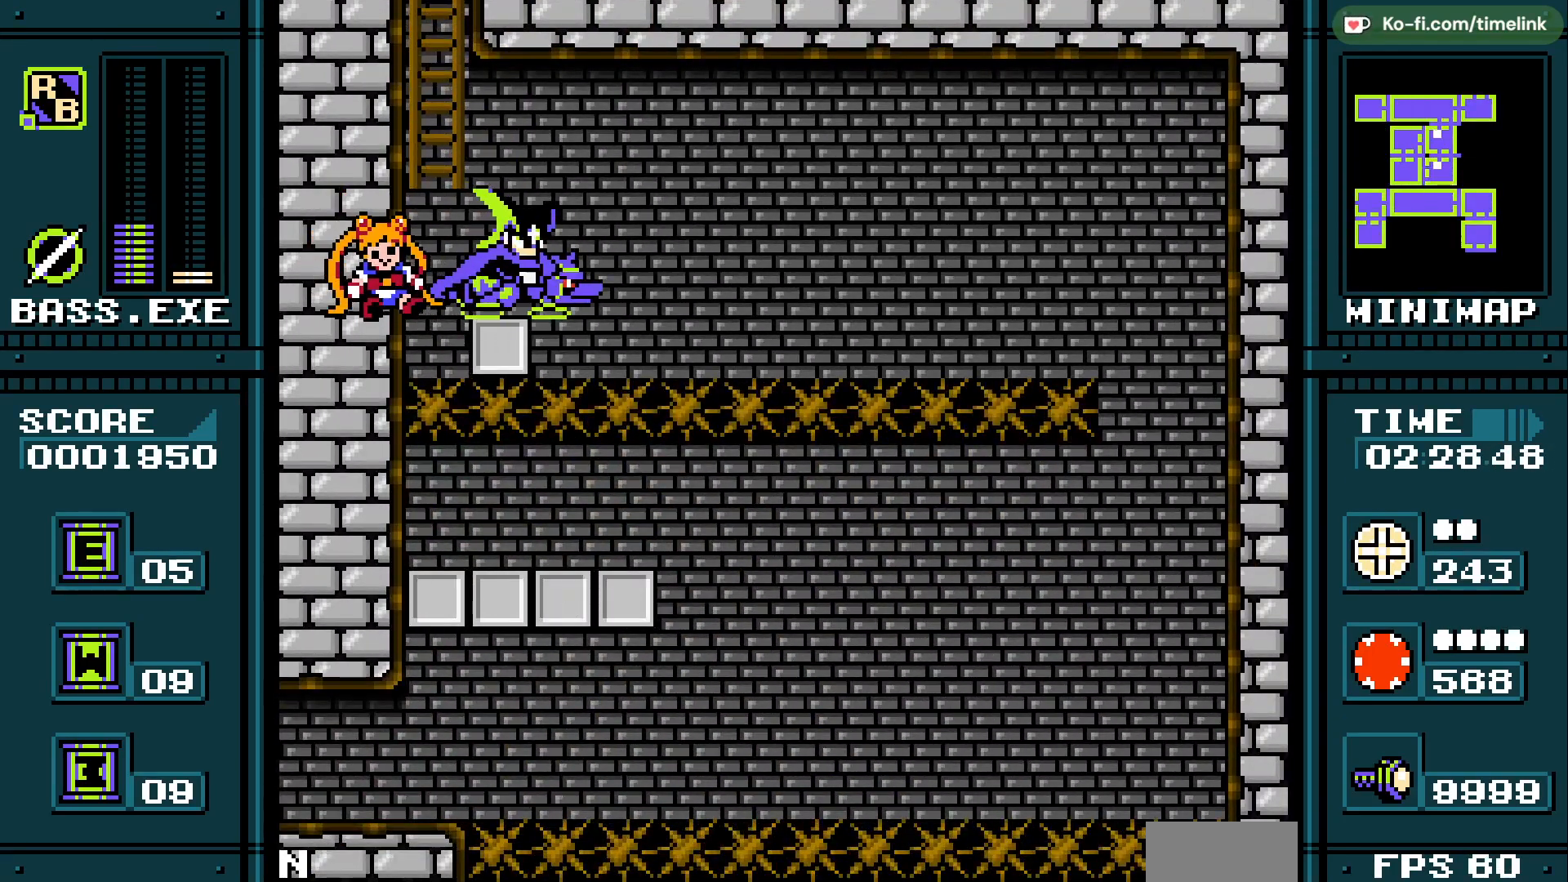
{"buttons": [], "events": []}
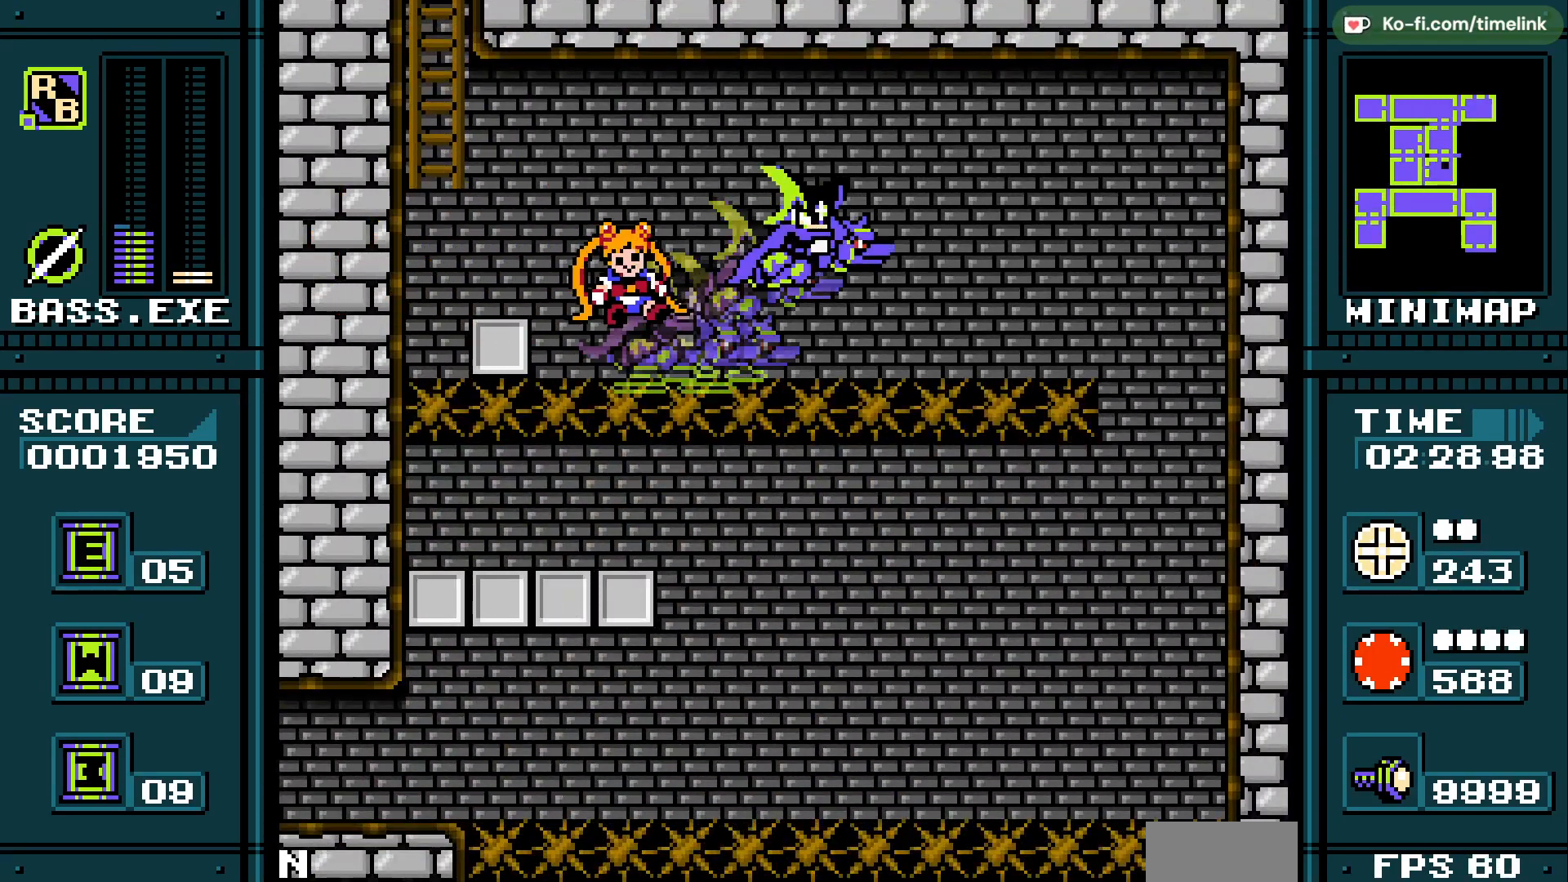
{"buttons": [], "events": []}
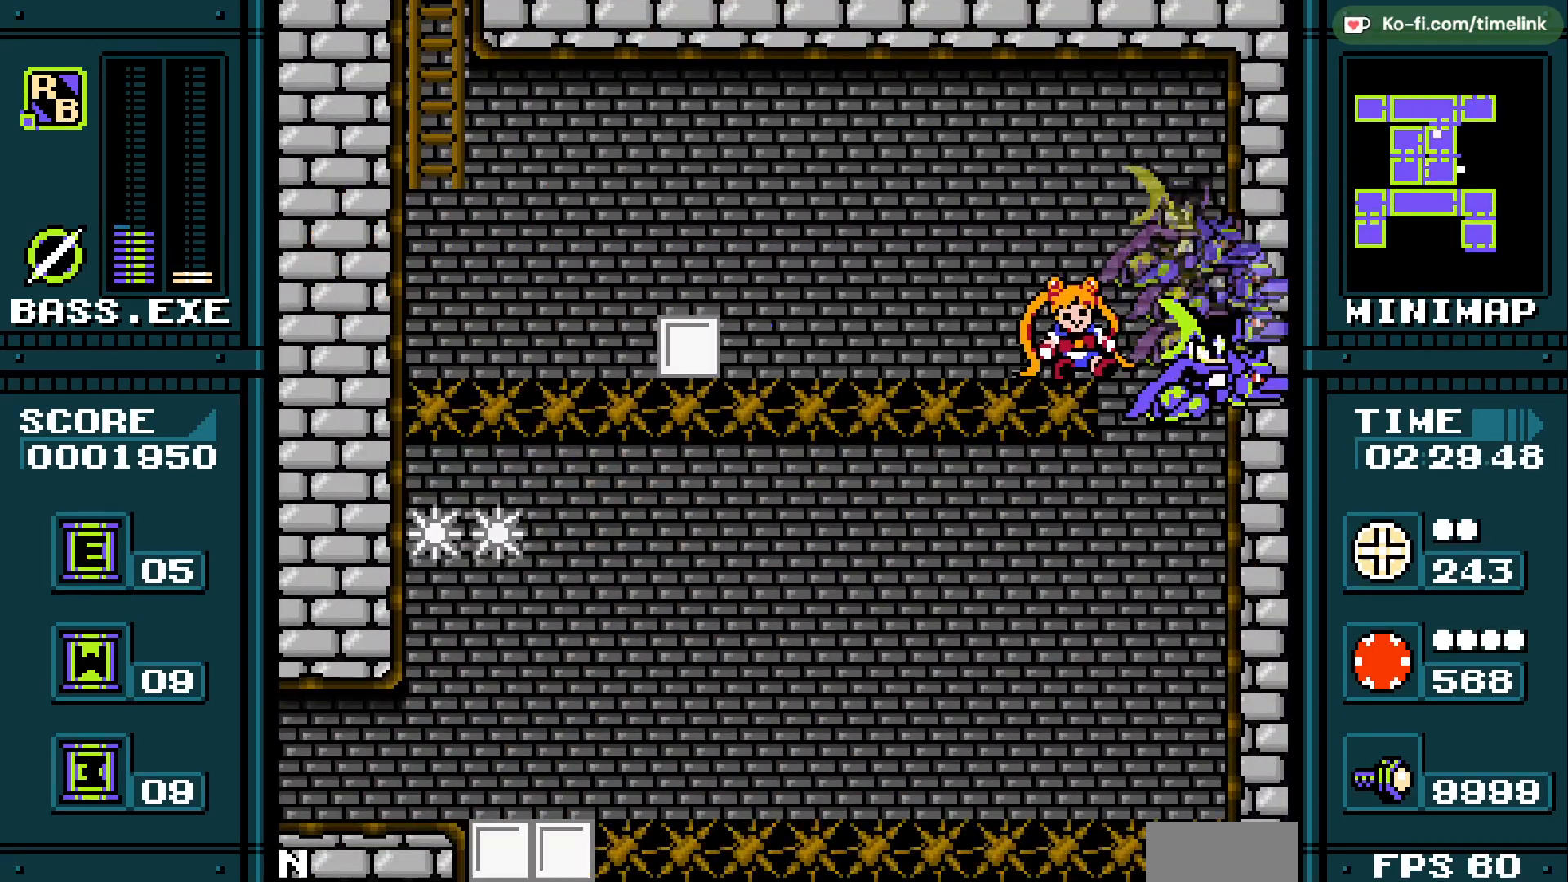
{"buttons": [], "events": []}
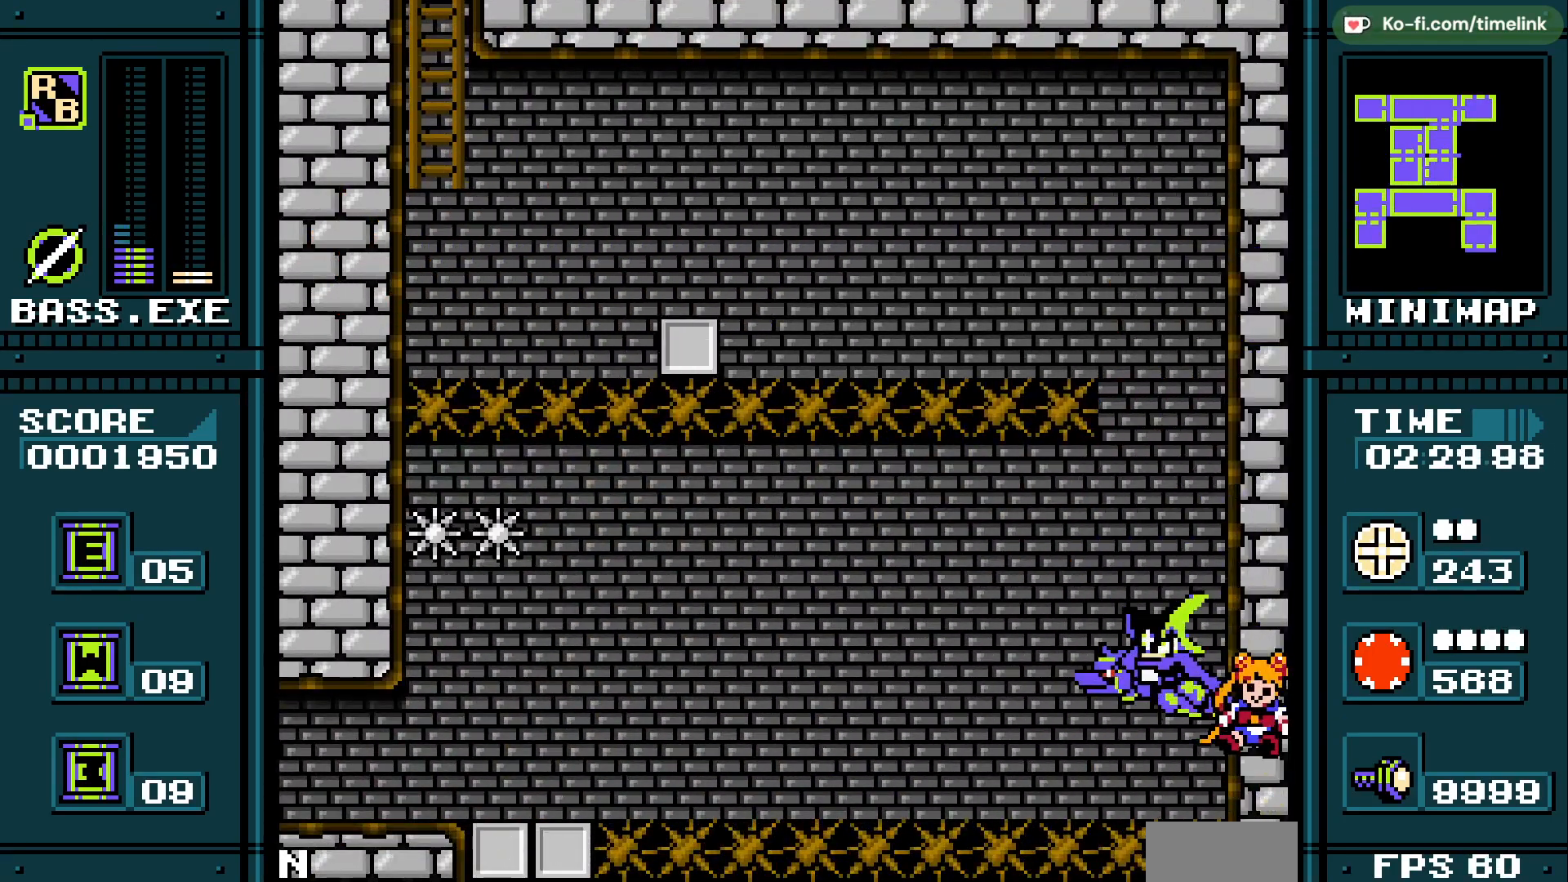
{"buttons": [], "events": []}
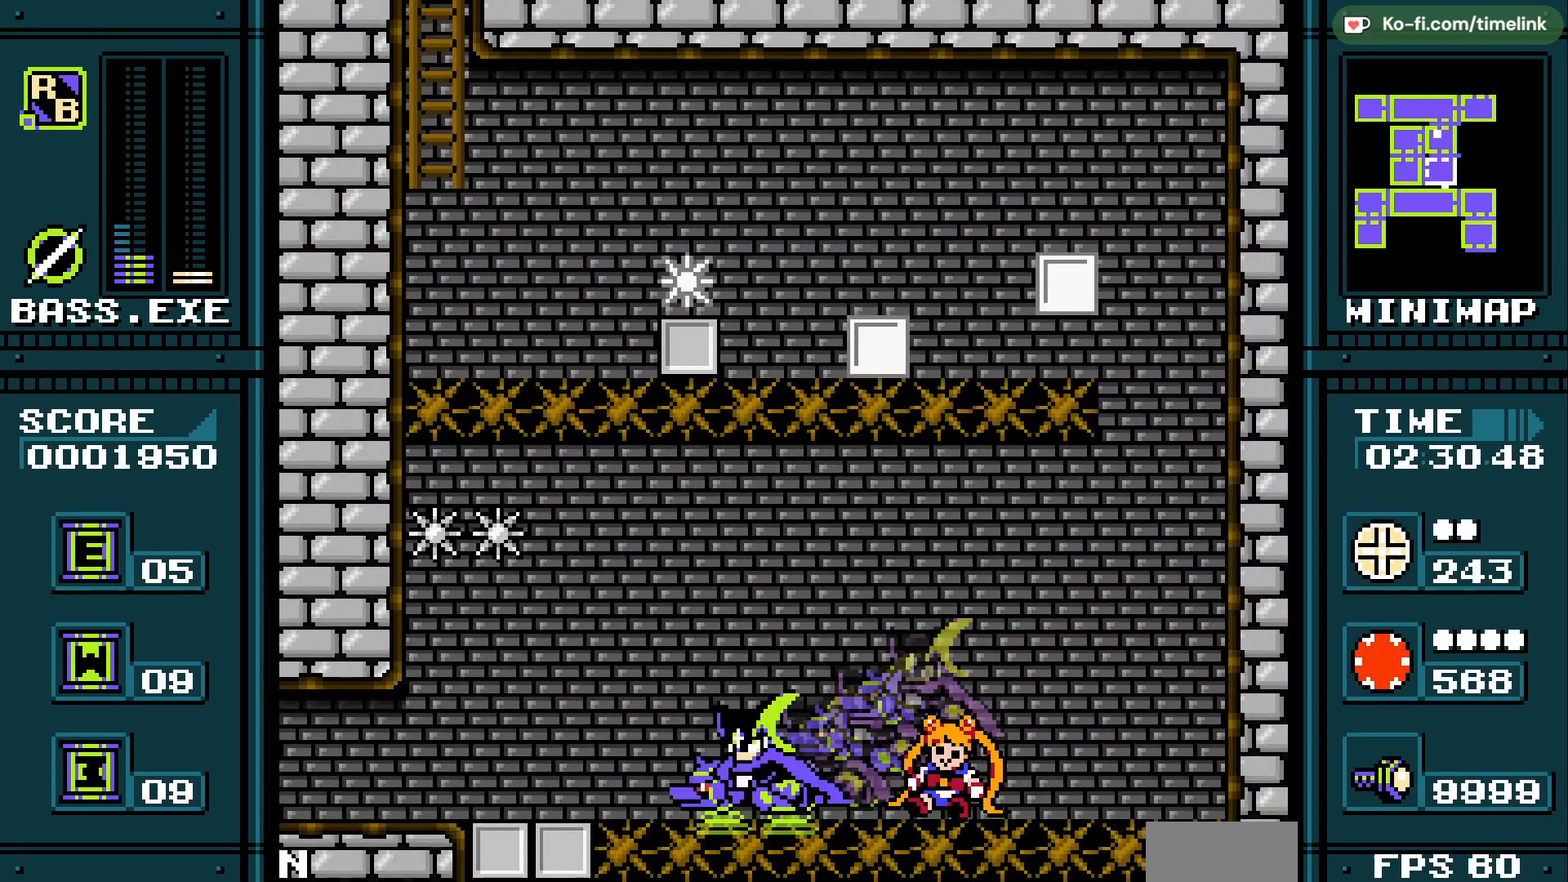
{"buttons": [], "events": []}
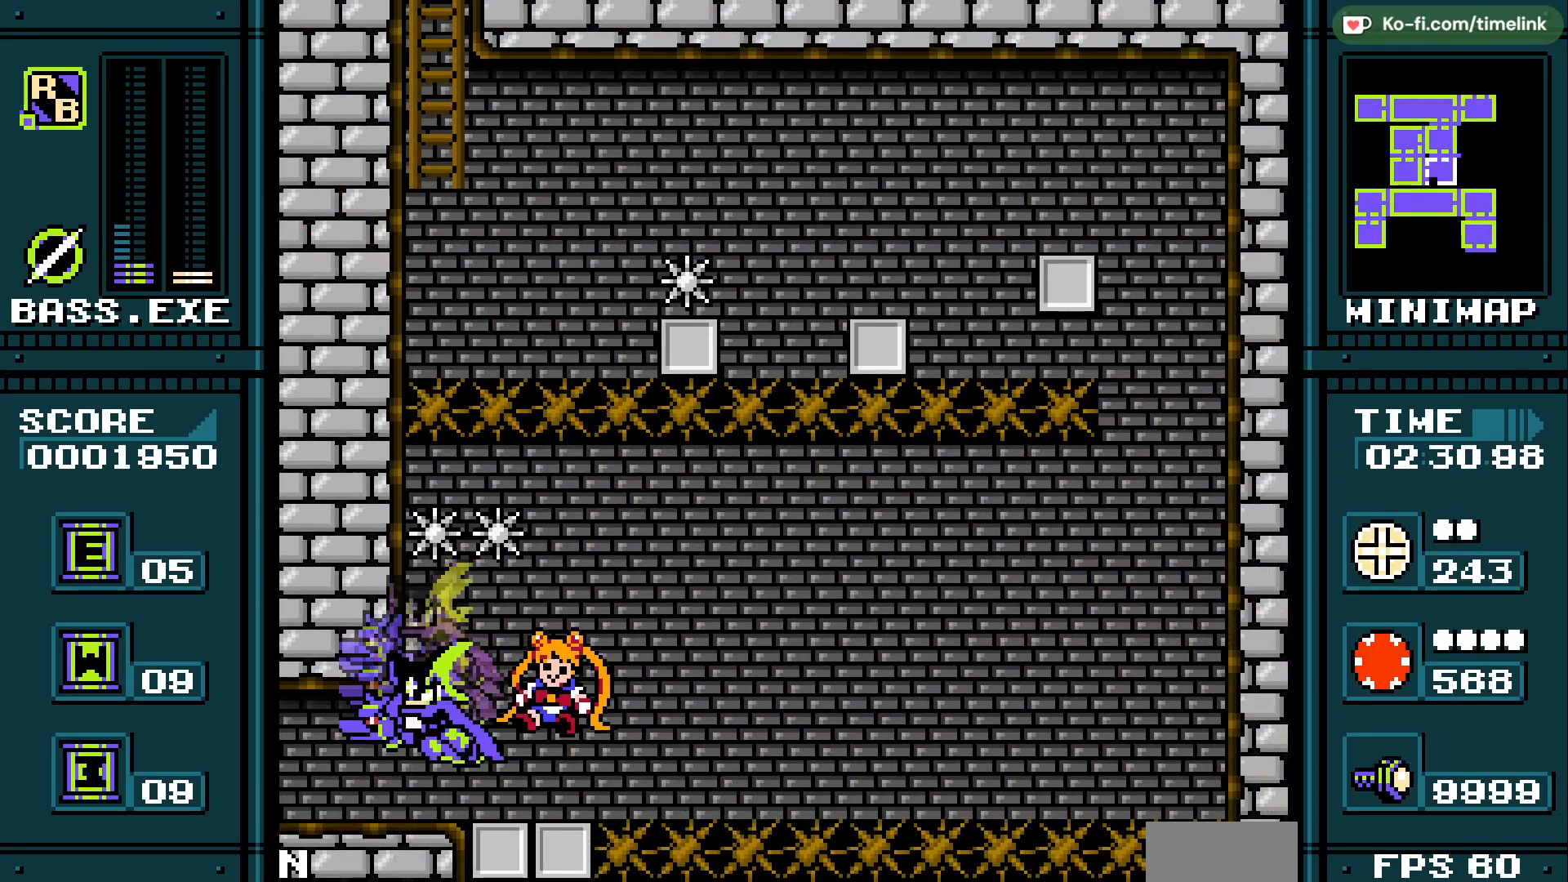
{"buttons": [], "events": [[67, "R1", "down"], [167, "R1", "up"]]}
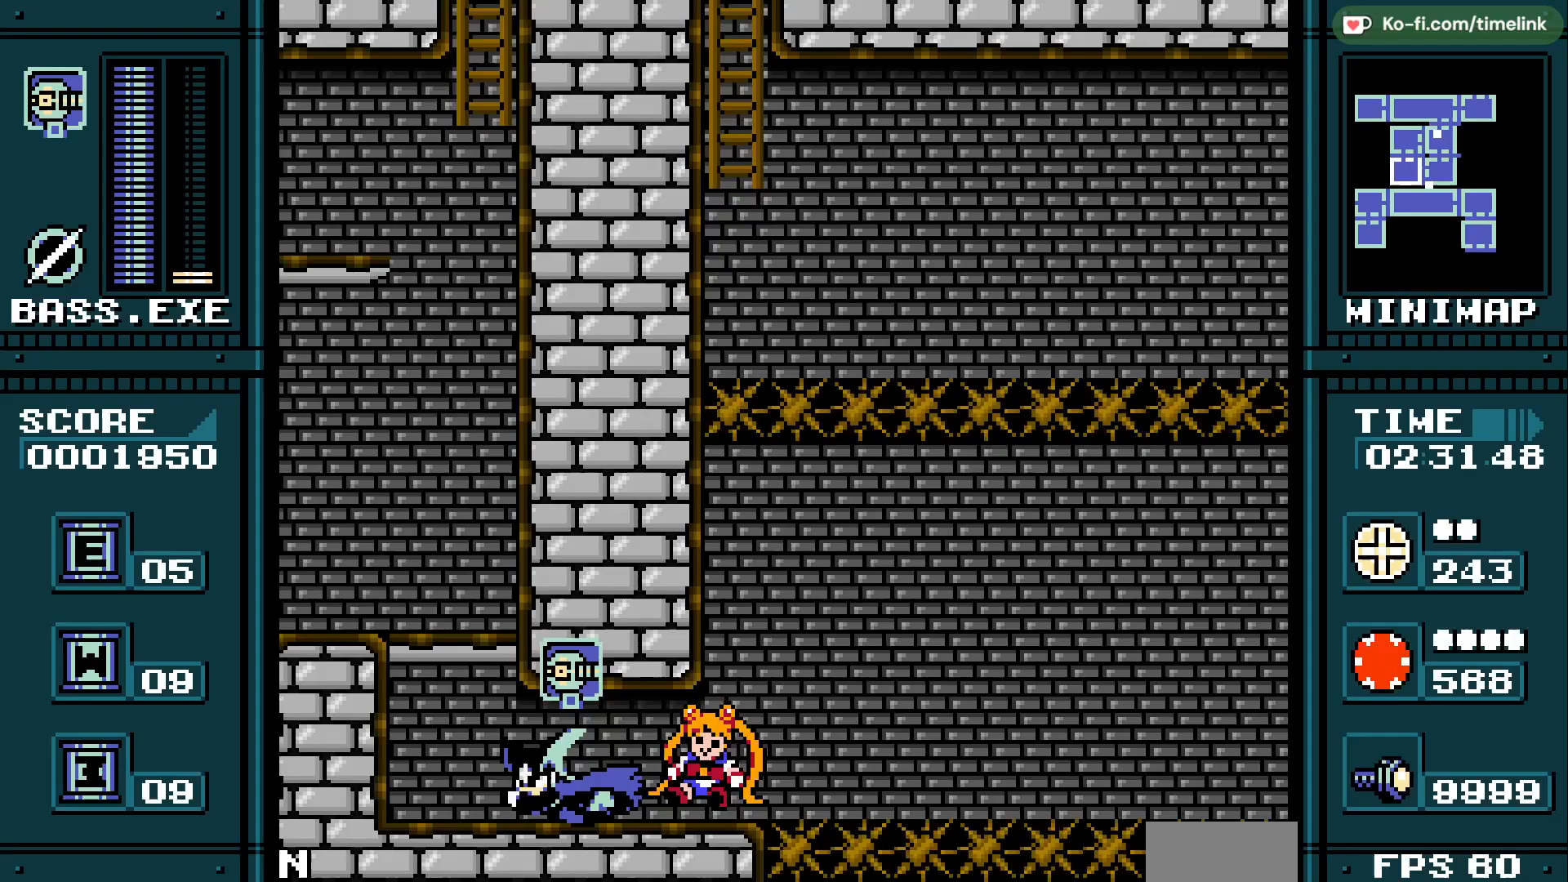
{"buttons": [], "events": [[33, "Y", "down"], [167, "Y", "up"]]}
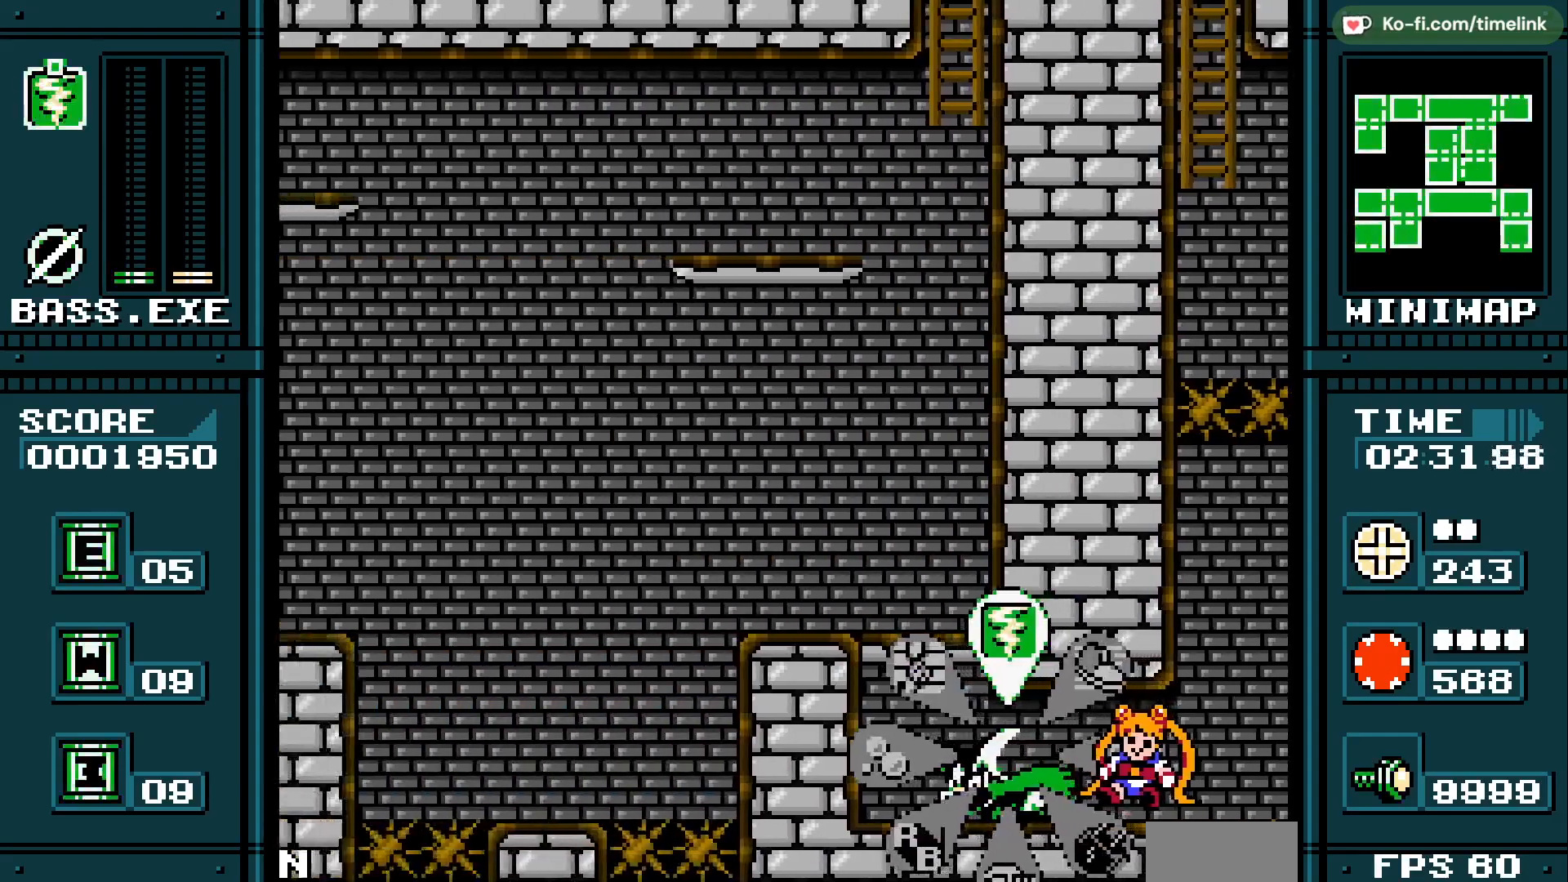
{"buttons": [], "events": []}
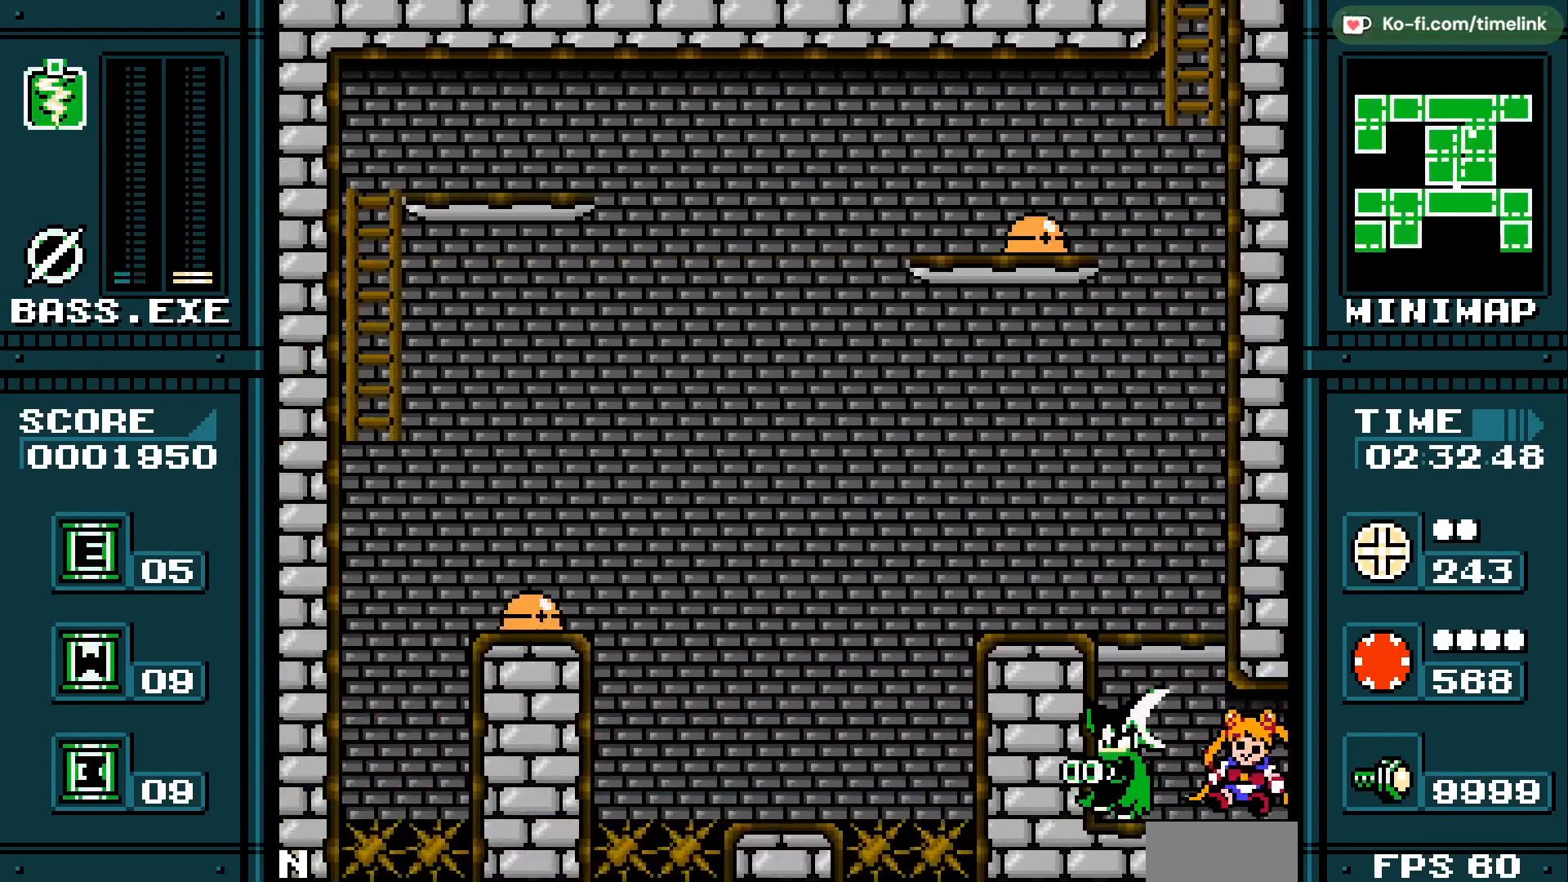
{"buttons": [], "events": []}
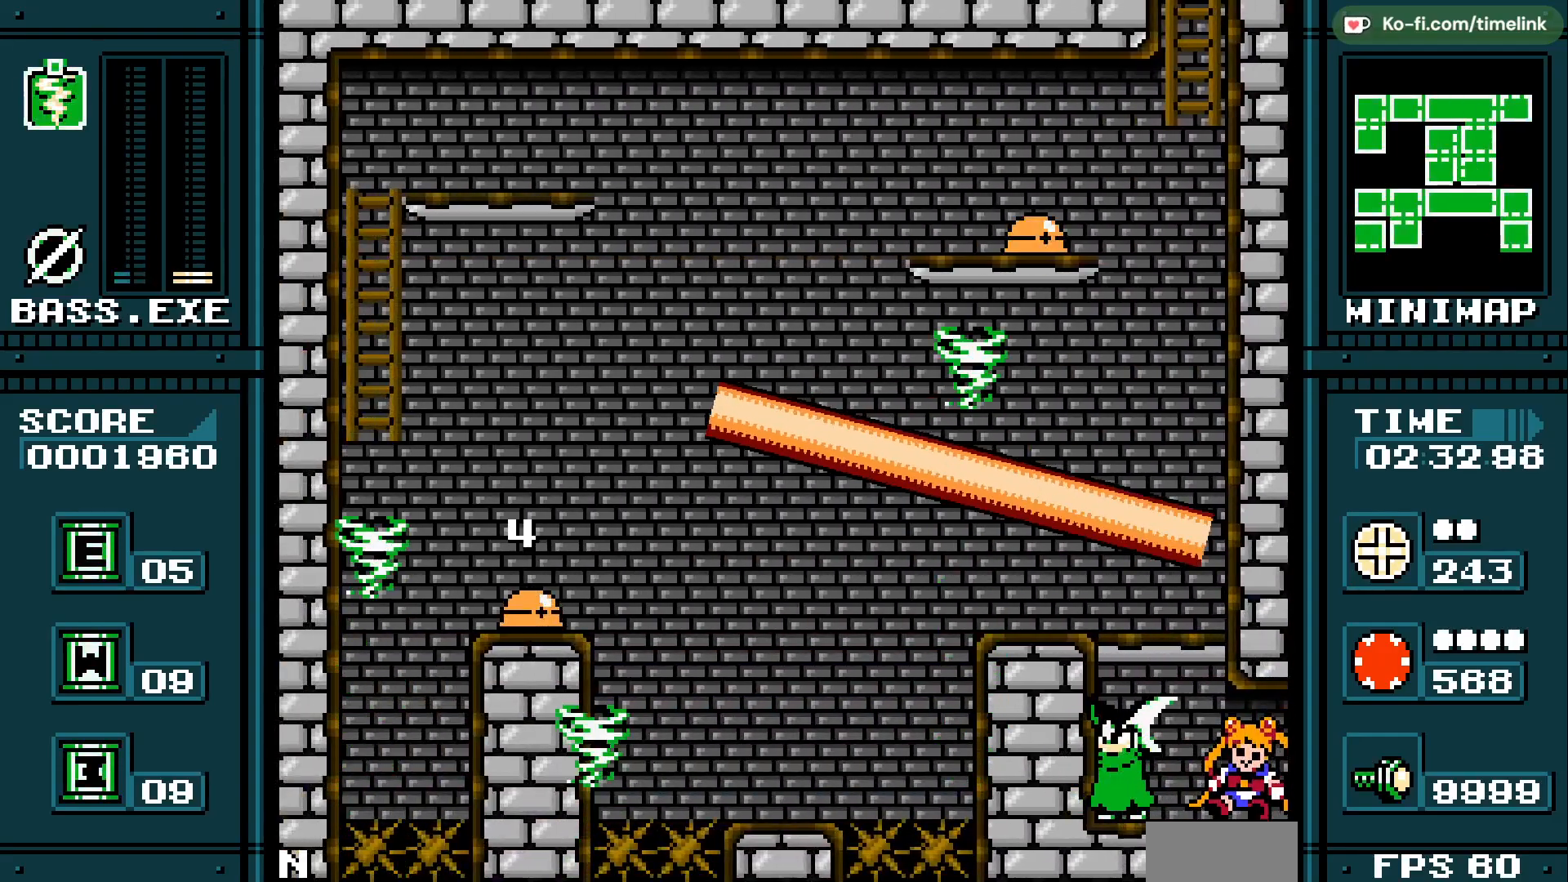
{"buttons": [], "events": [[300, "B", "down"], [300, "Y", "down"], [400, "B", "up"], [400, "Y", "up"]]}
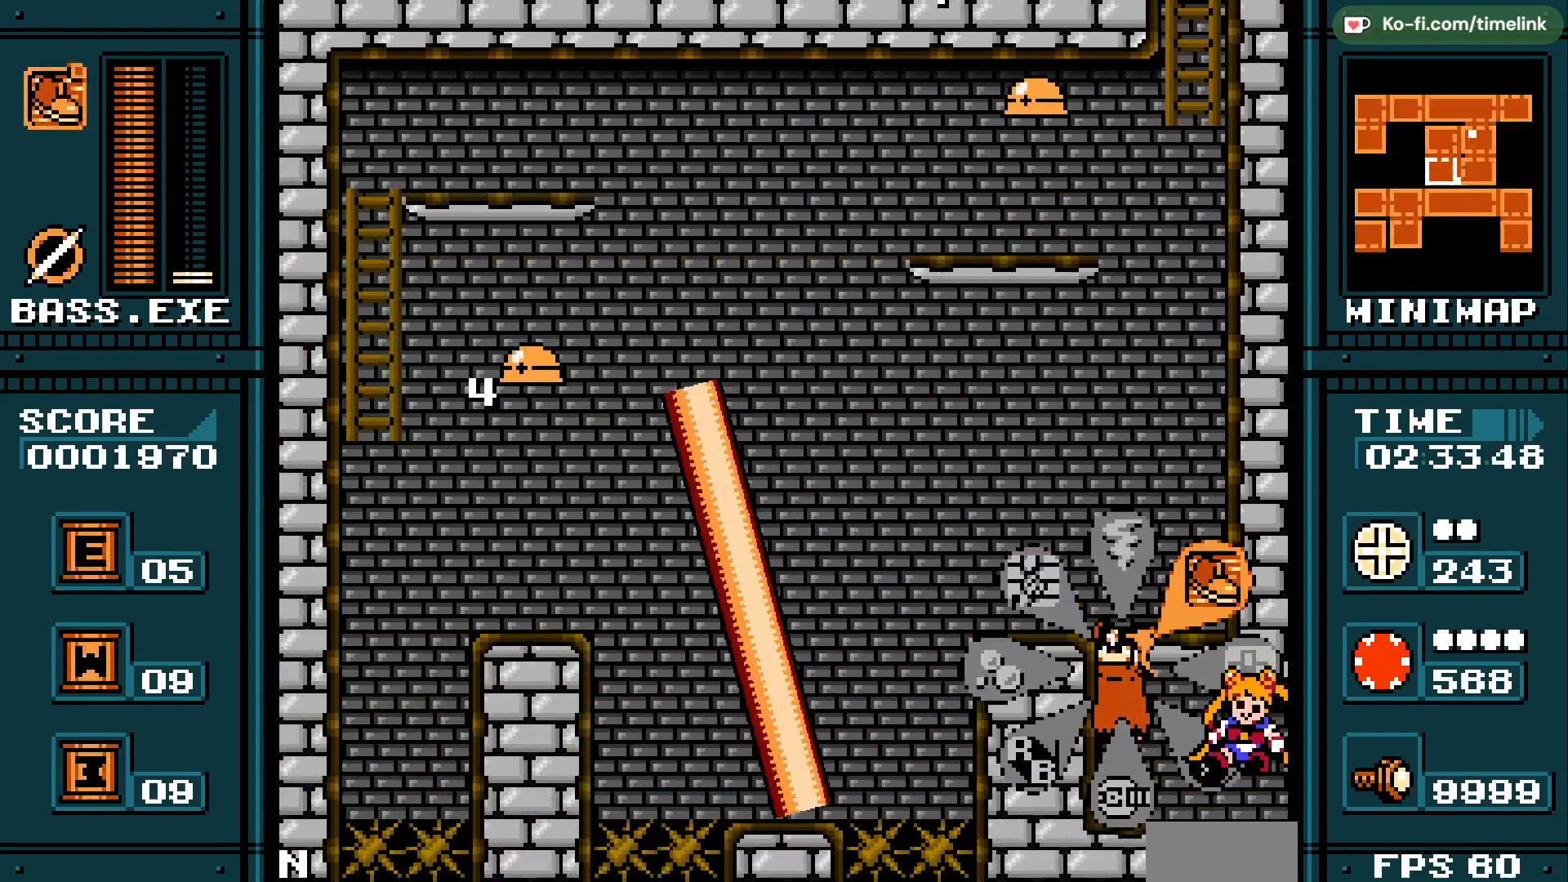
{"buttons": [], "events": []}
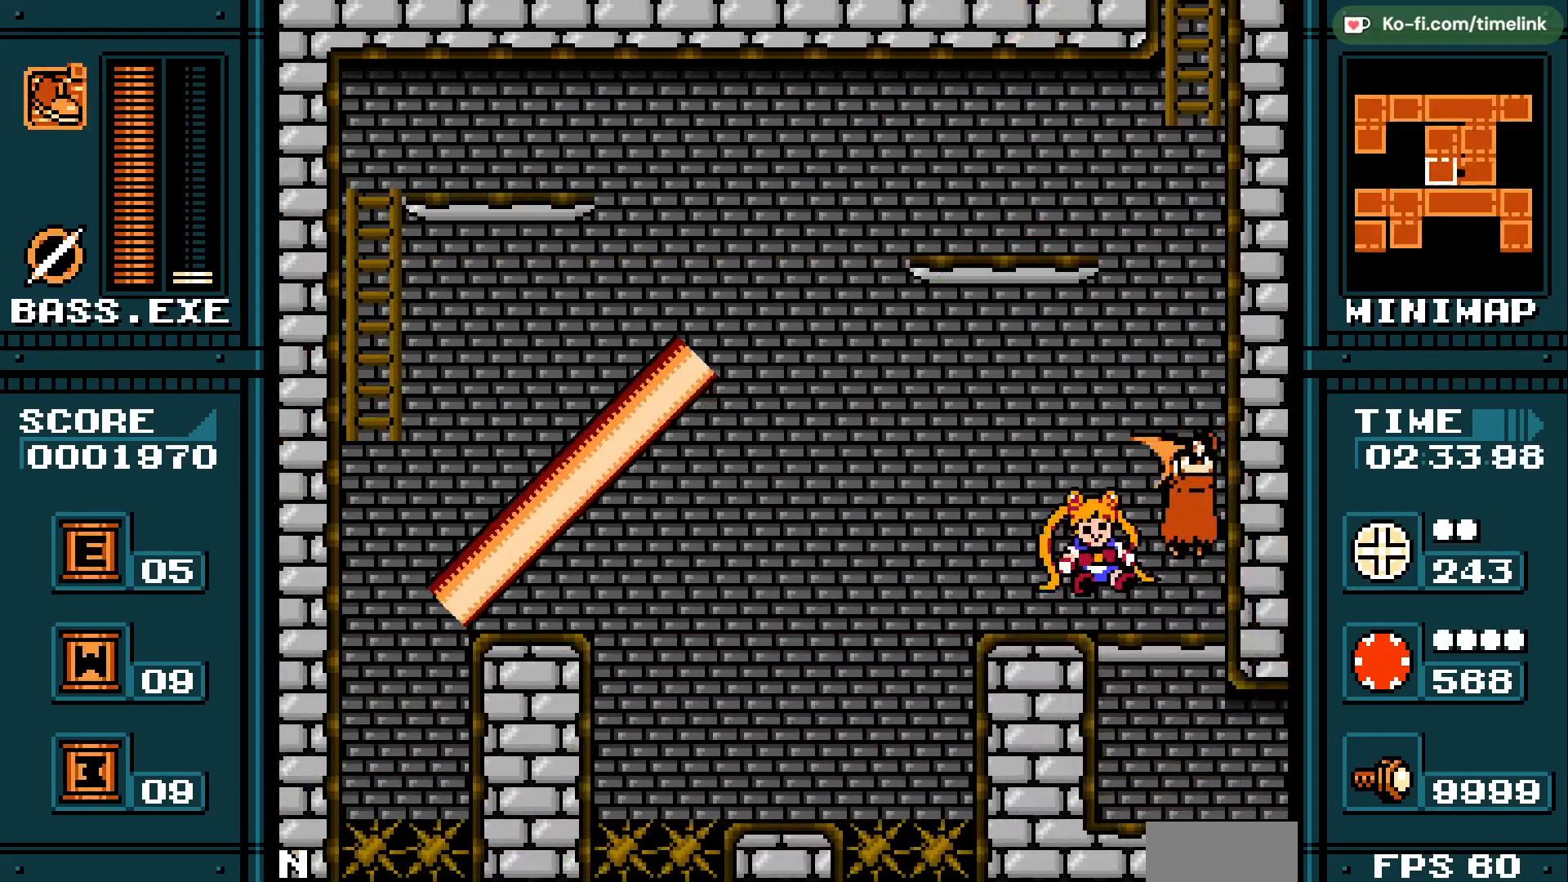
{"buttons": [], "events": []}
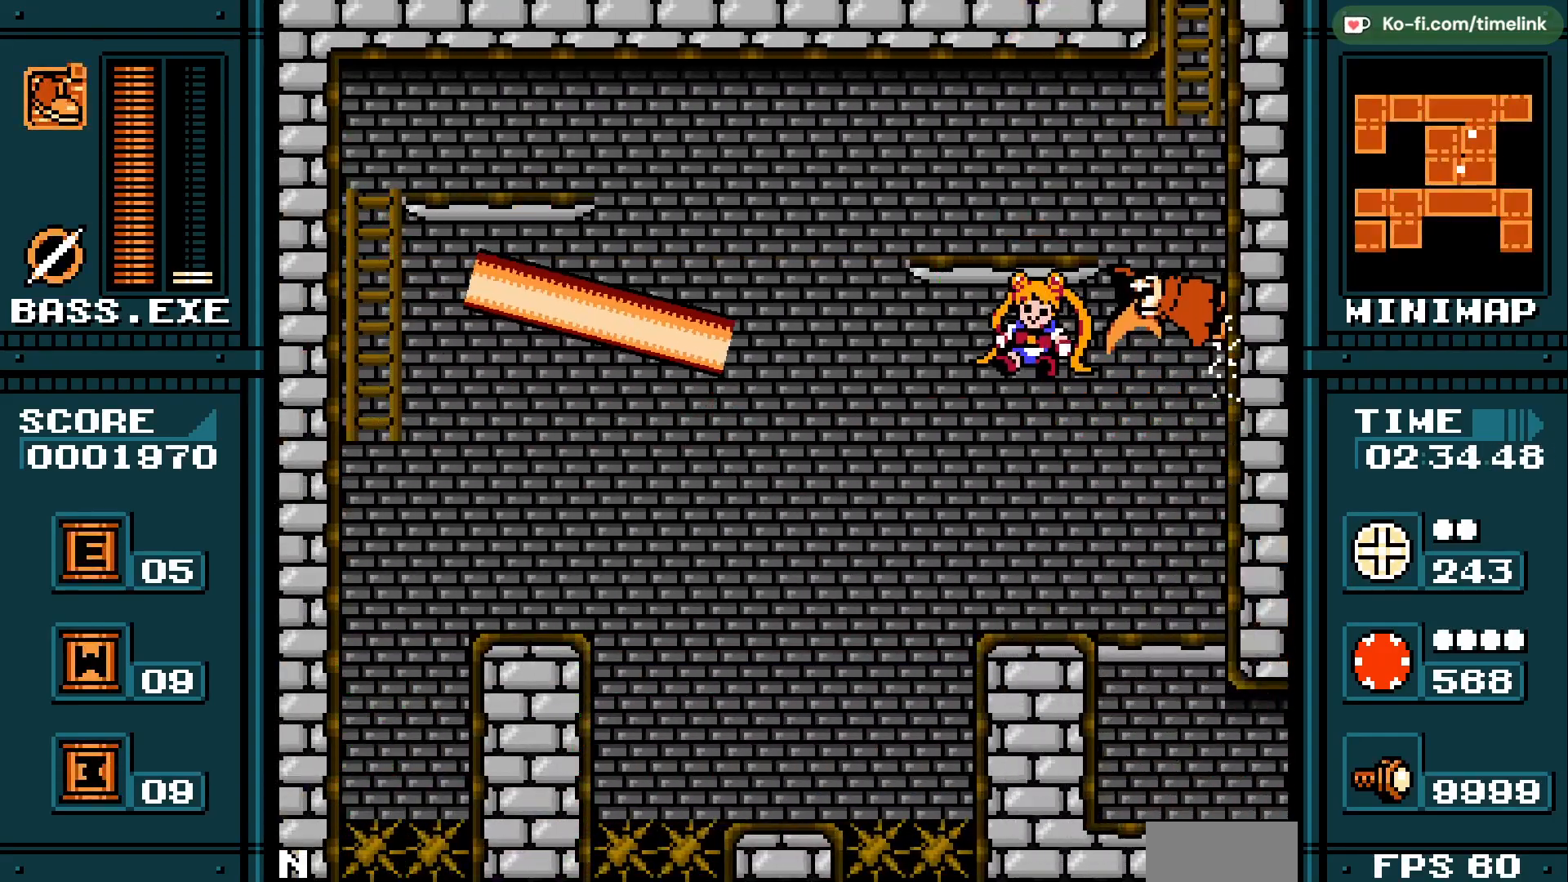
{"buttons": [], "events": []}
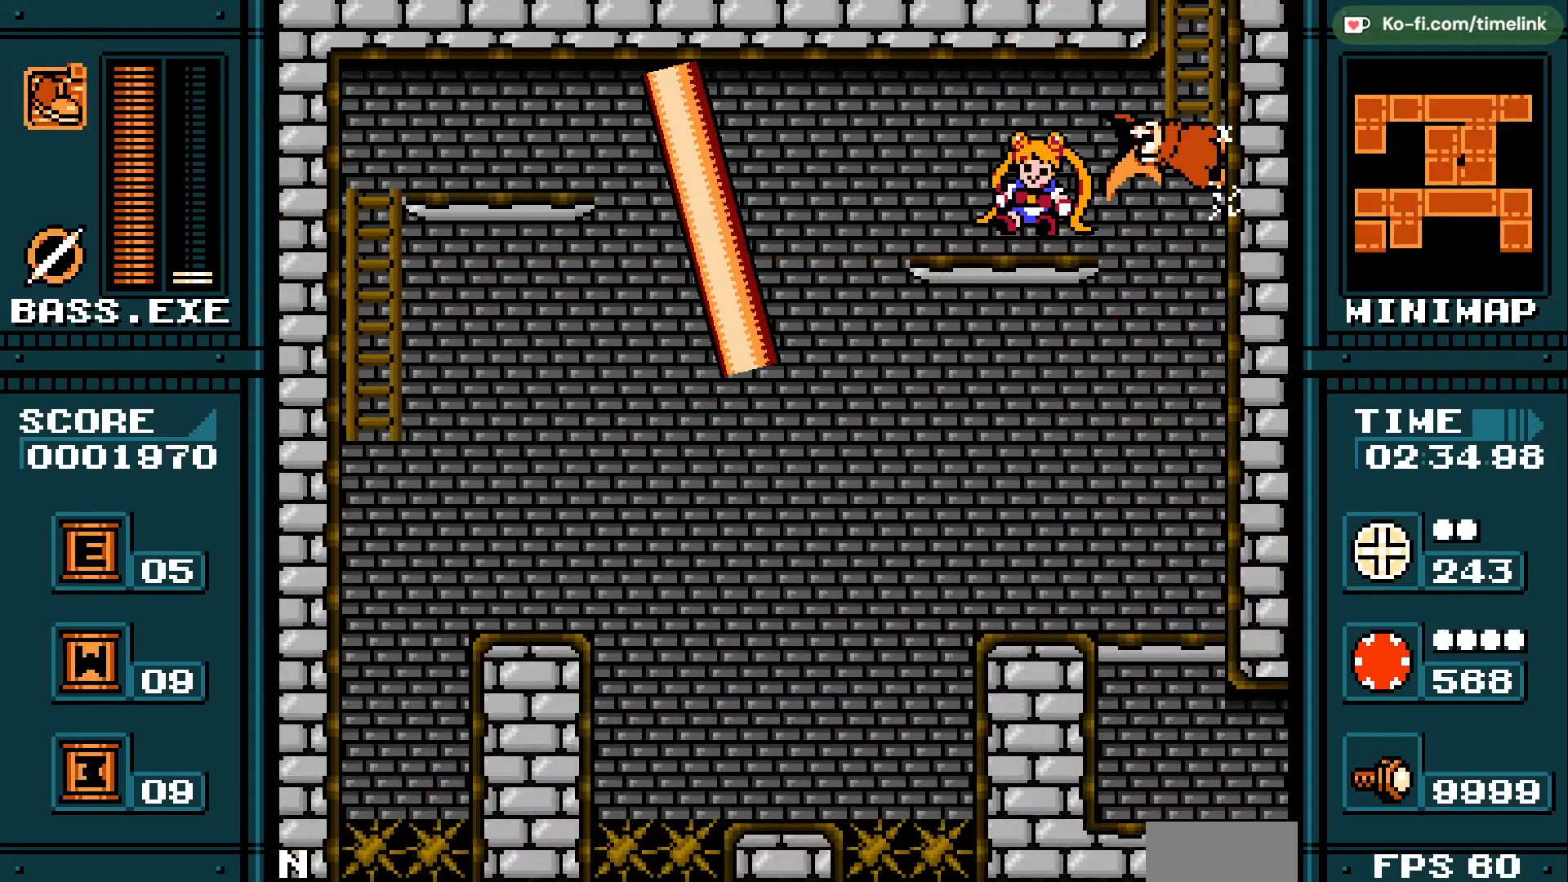
{"buttons": ["A"], "events": [[350, "A", "down"]]}
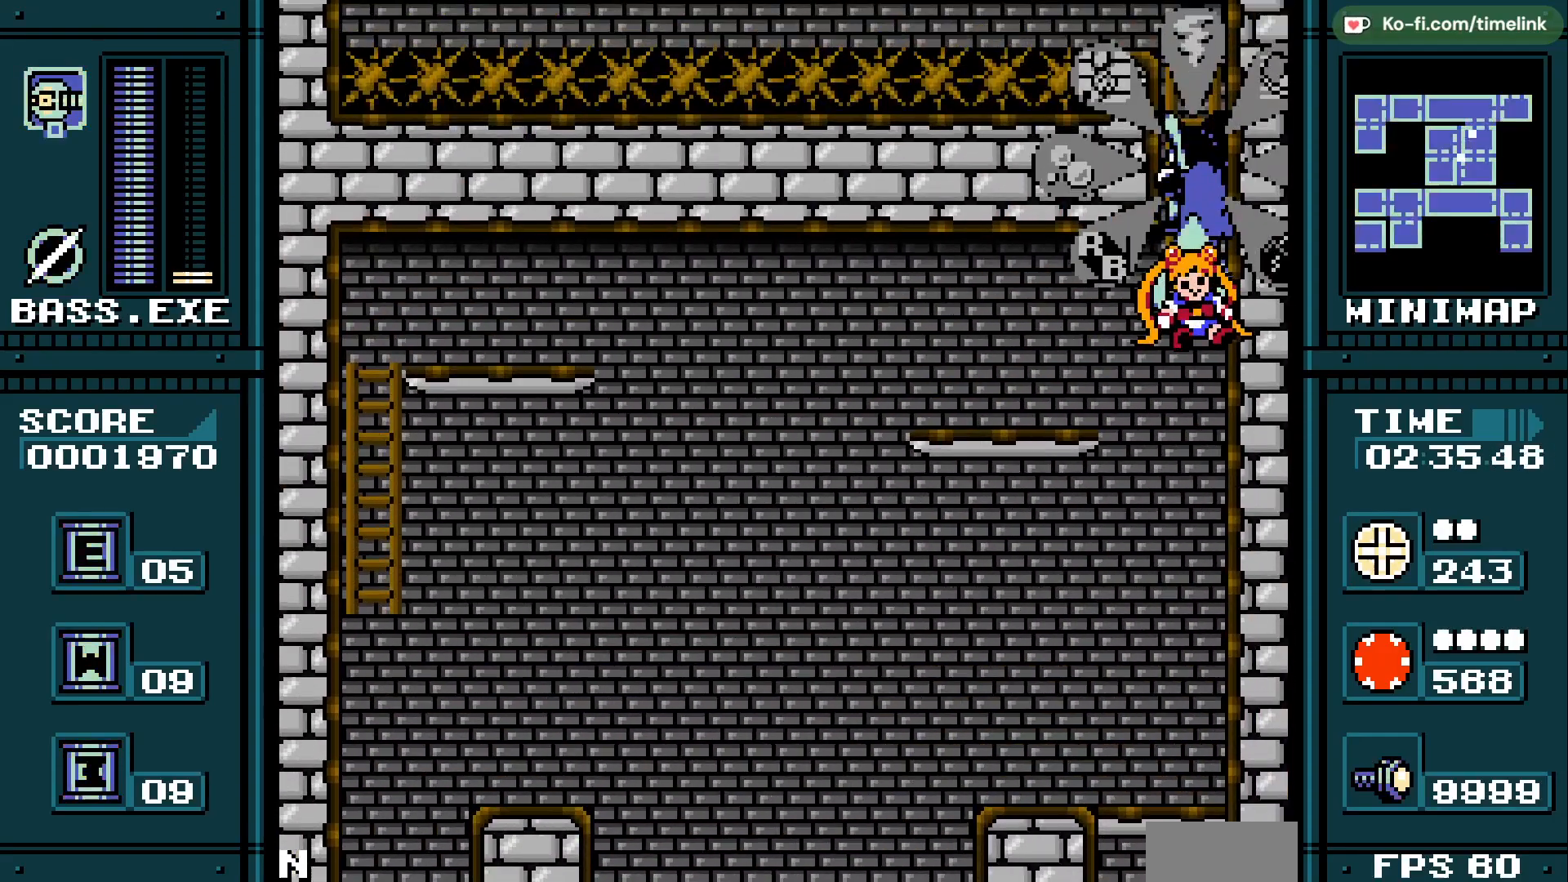
{"buttons": [], "events": [[33, "A", "up"]]}
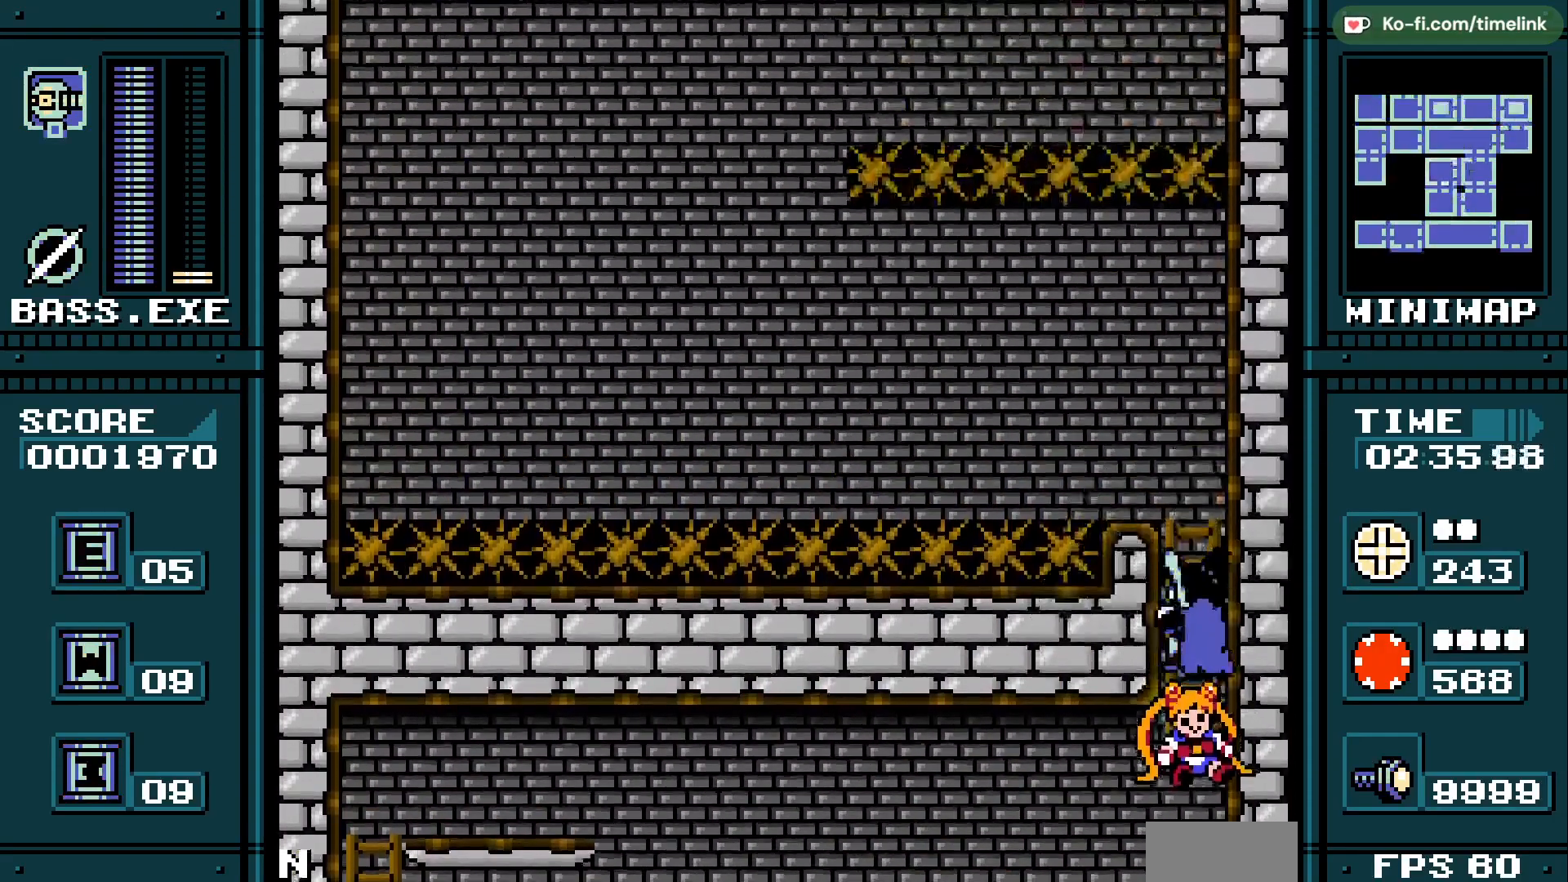
{"buttons": [], "events": []}
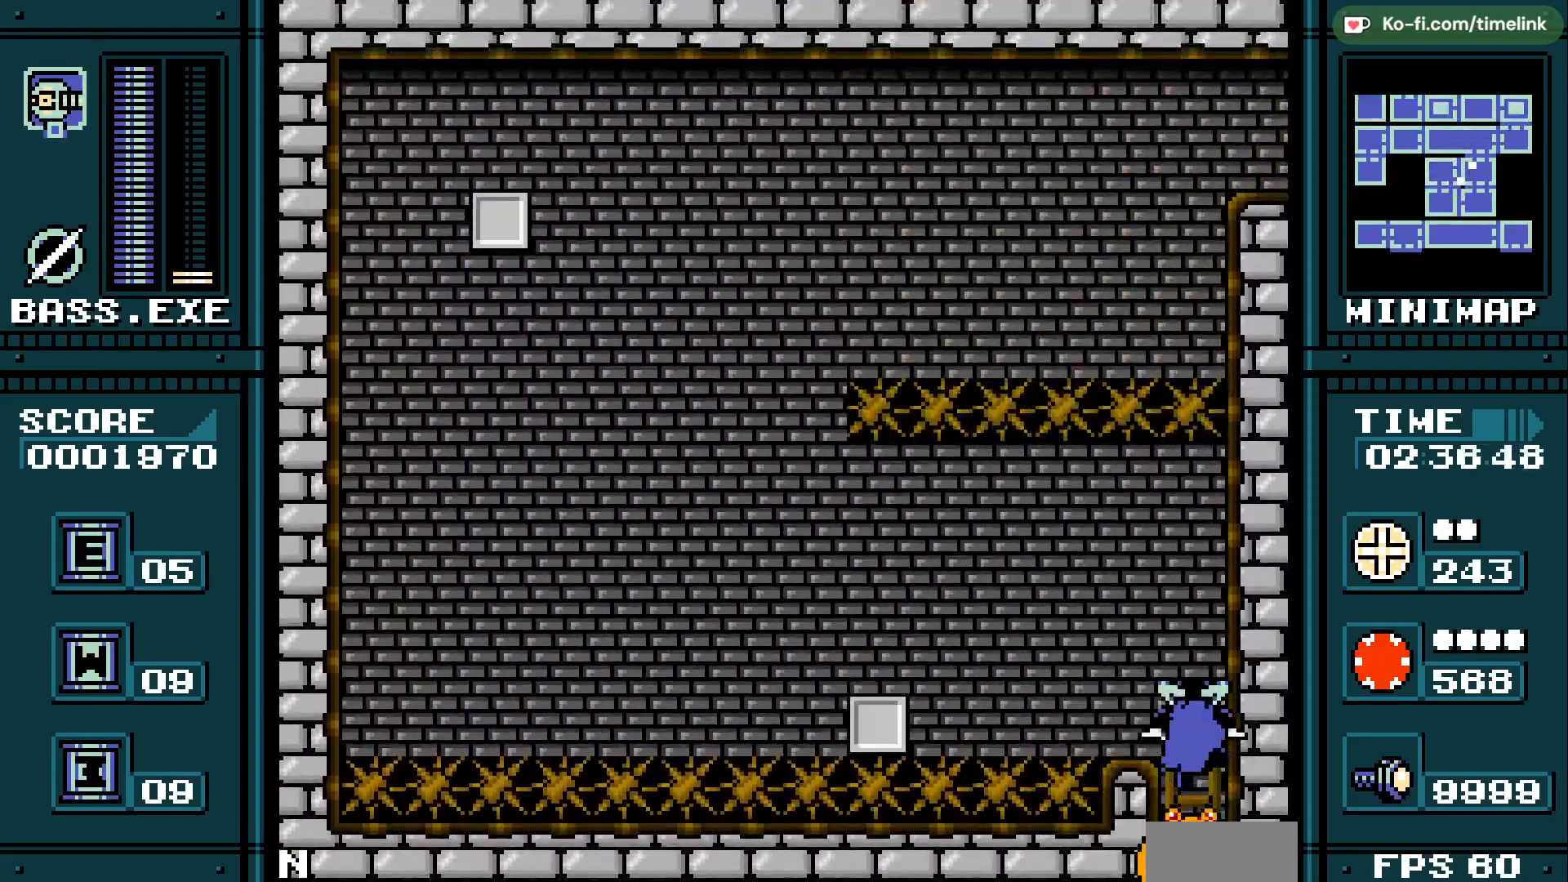
{"buttons": [], "events": []}
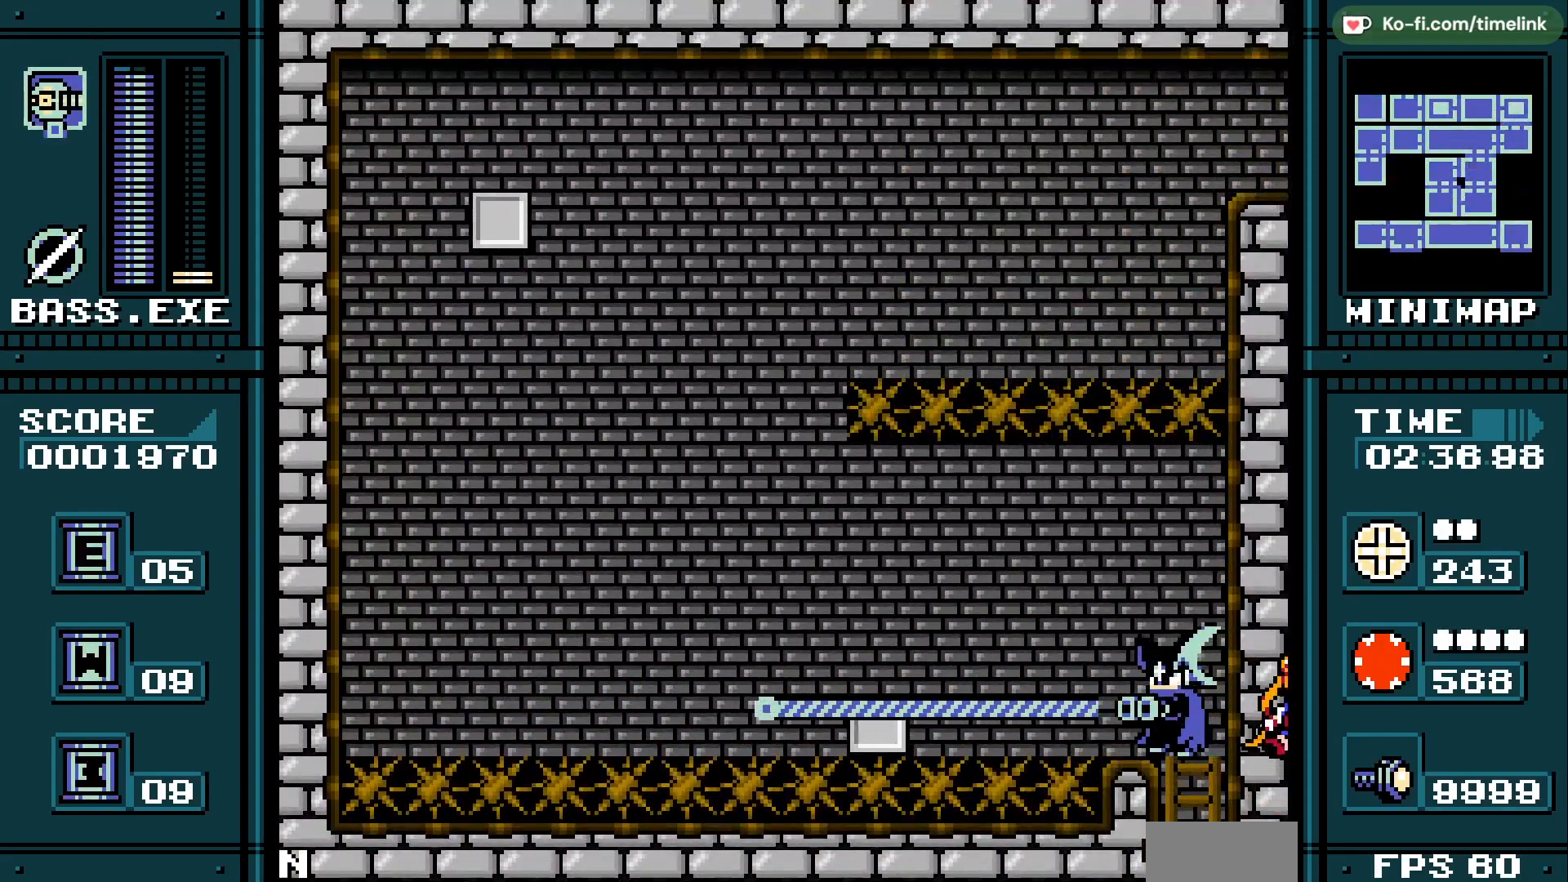
{"buttons": [], "events": []}
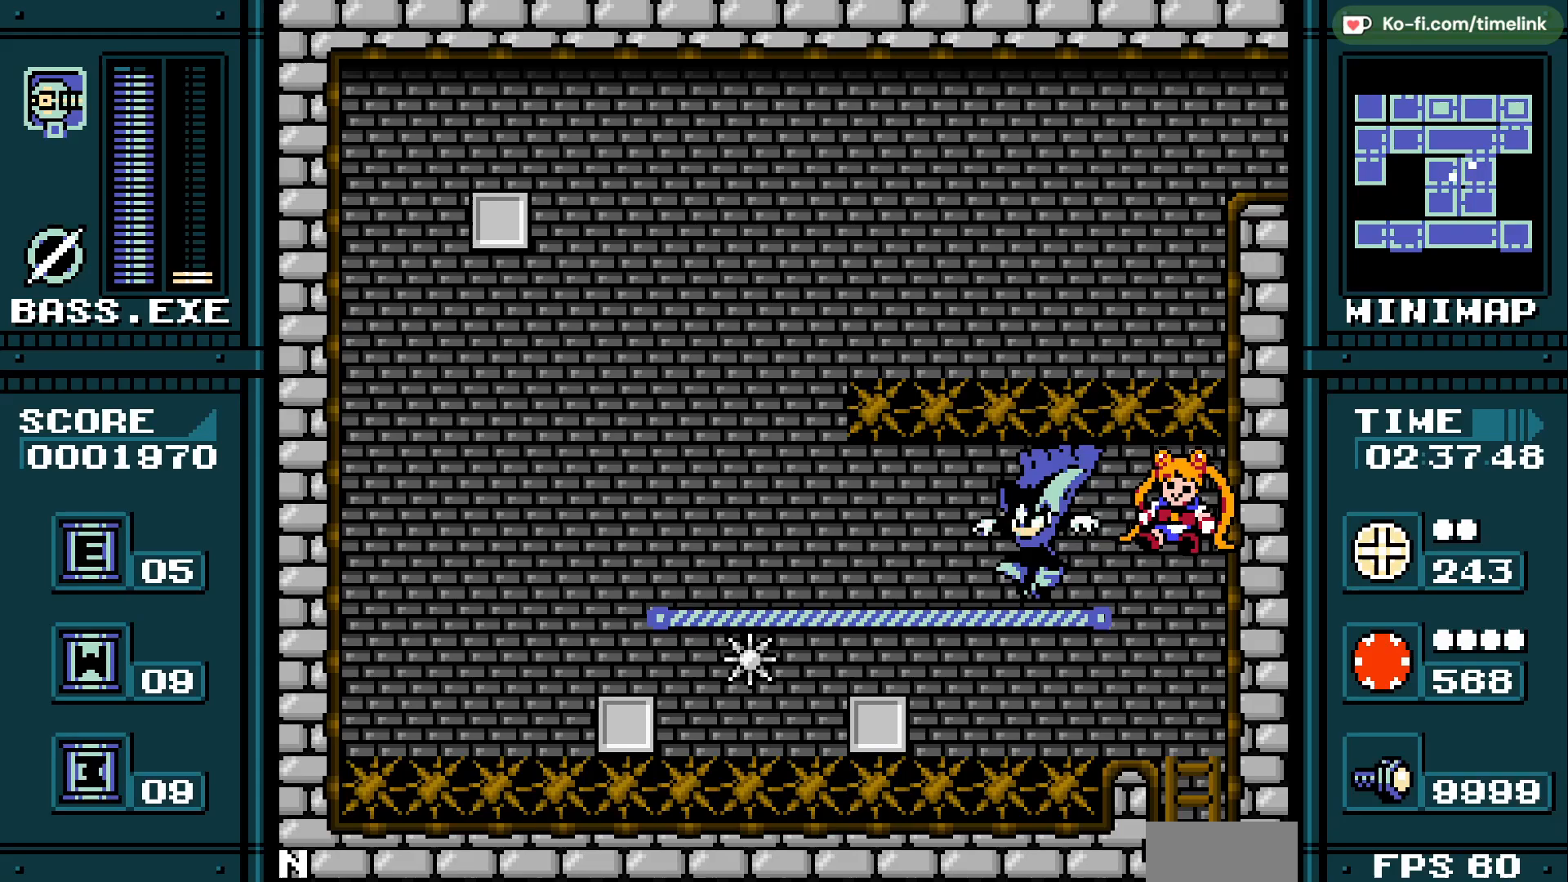
{"buttons": [], "events": []}
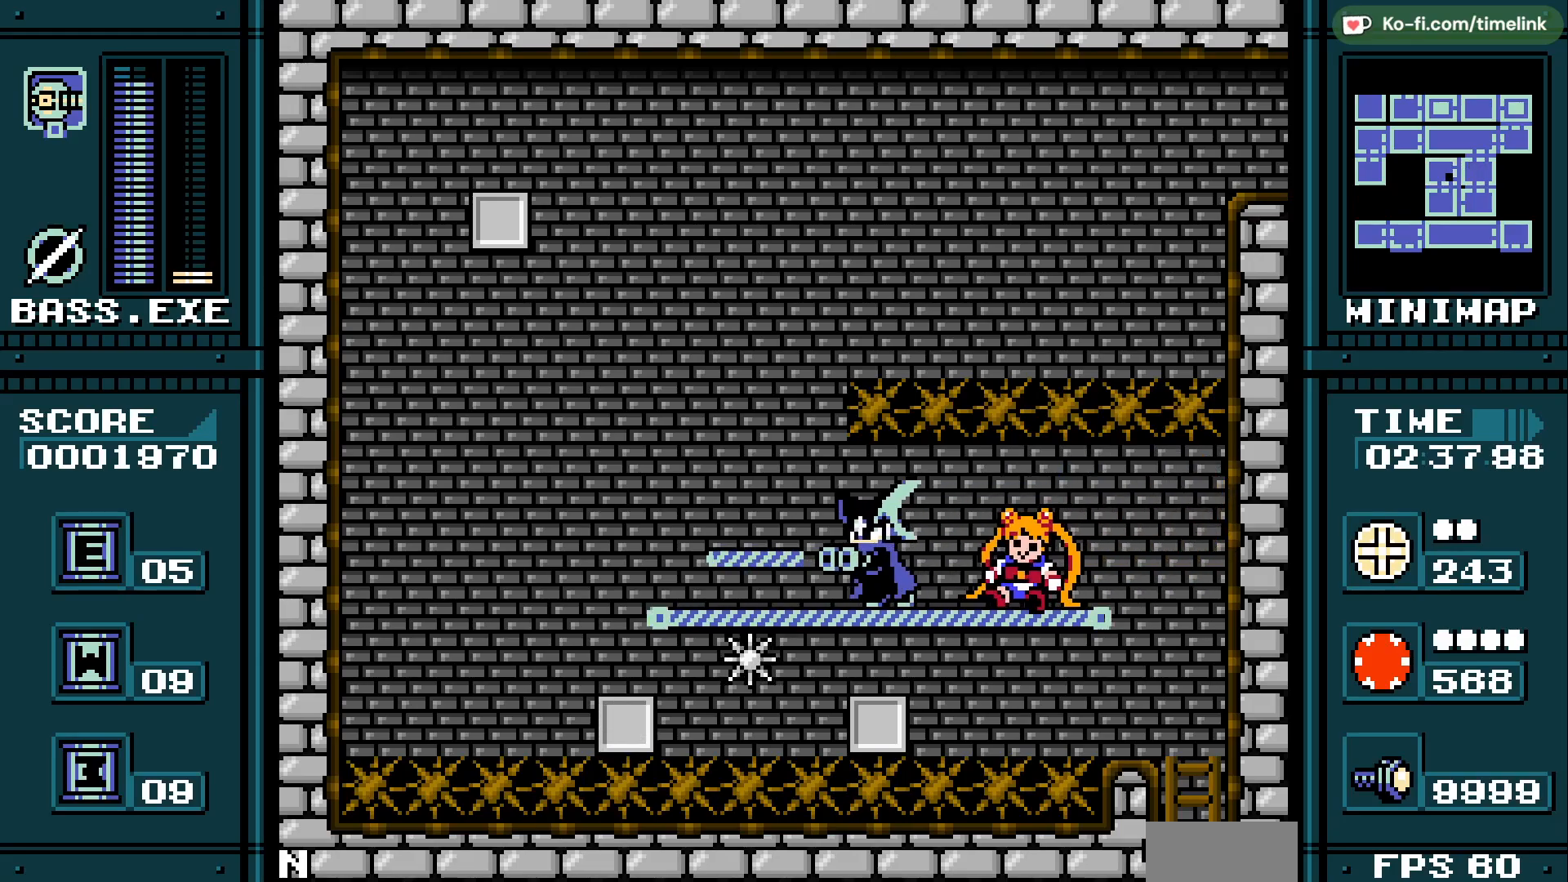
{"buttons": [], "events": []}
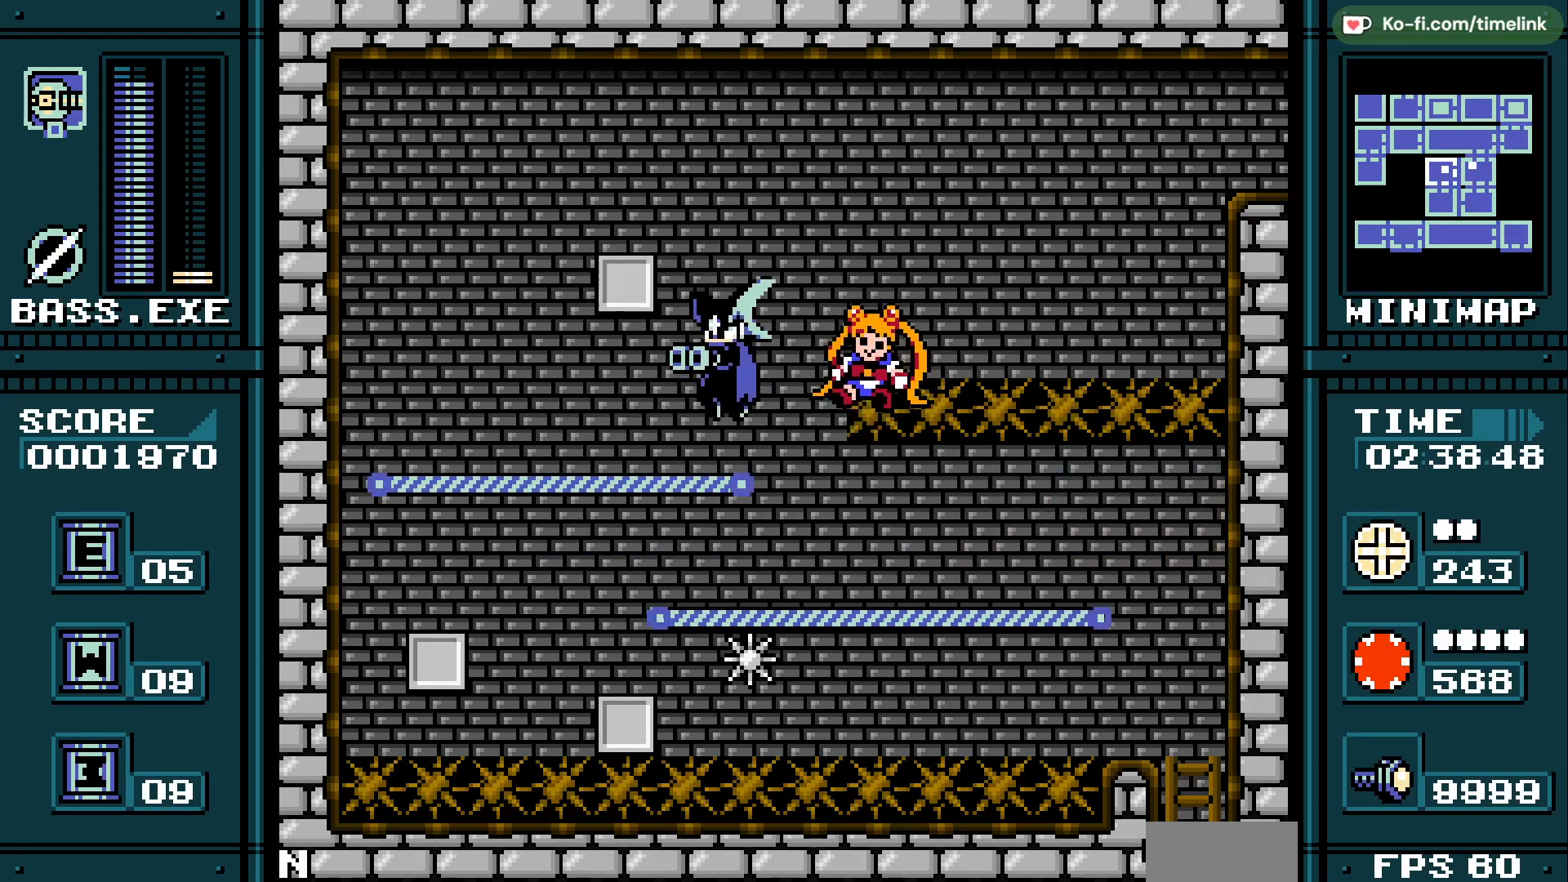
{"buttons": [], "events": []}
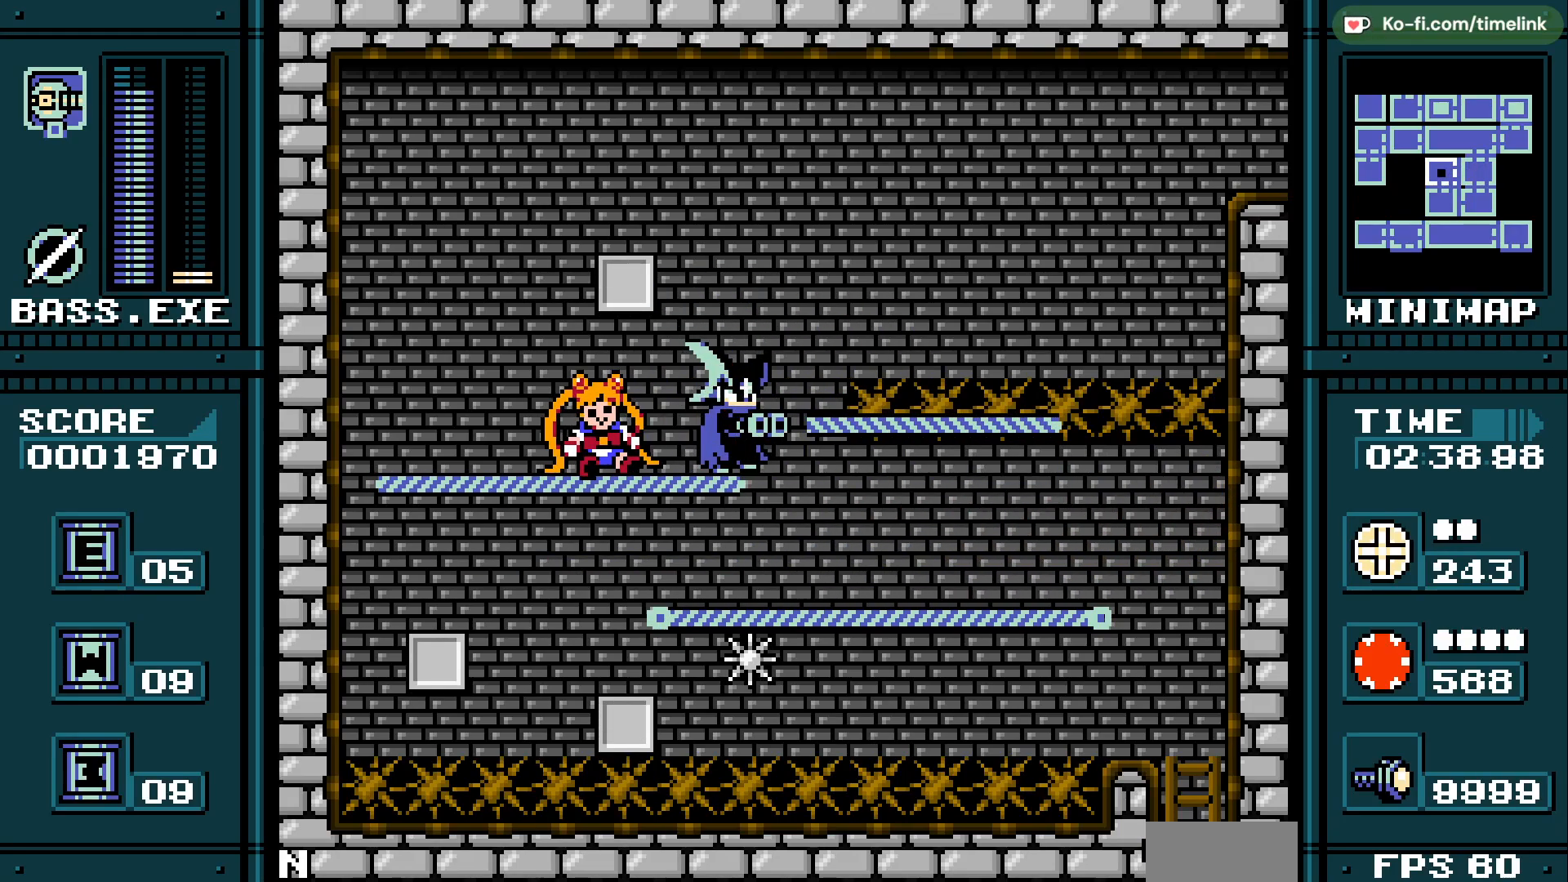
{"buttons": [], "events": []}
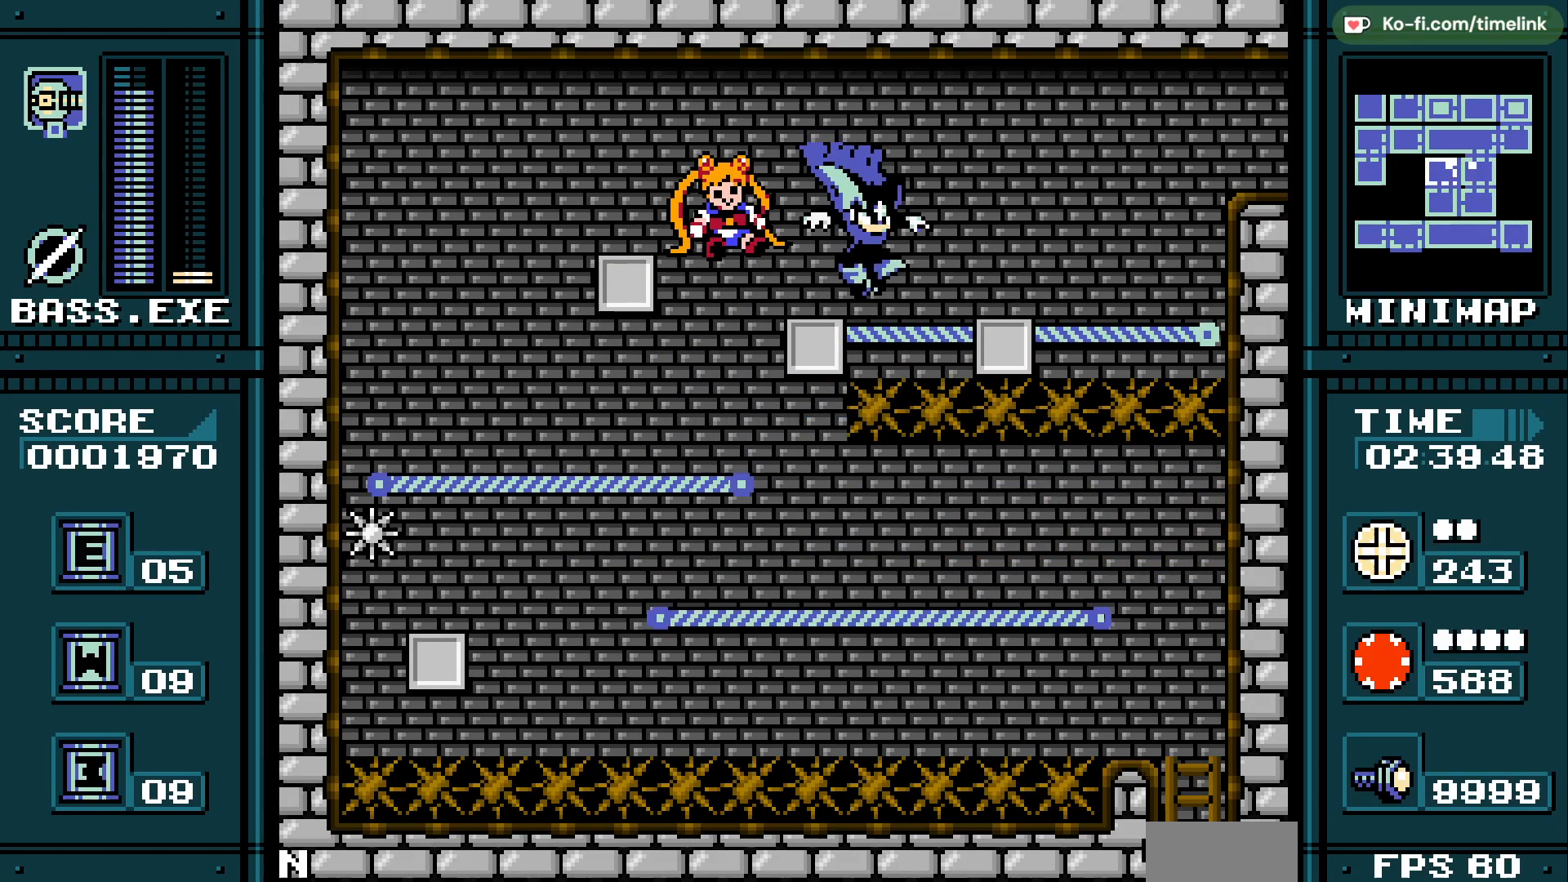
{"buttons": [], "events": []}
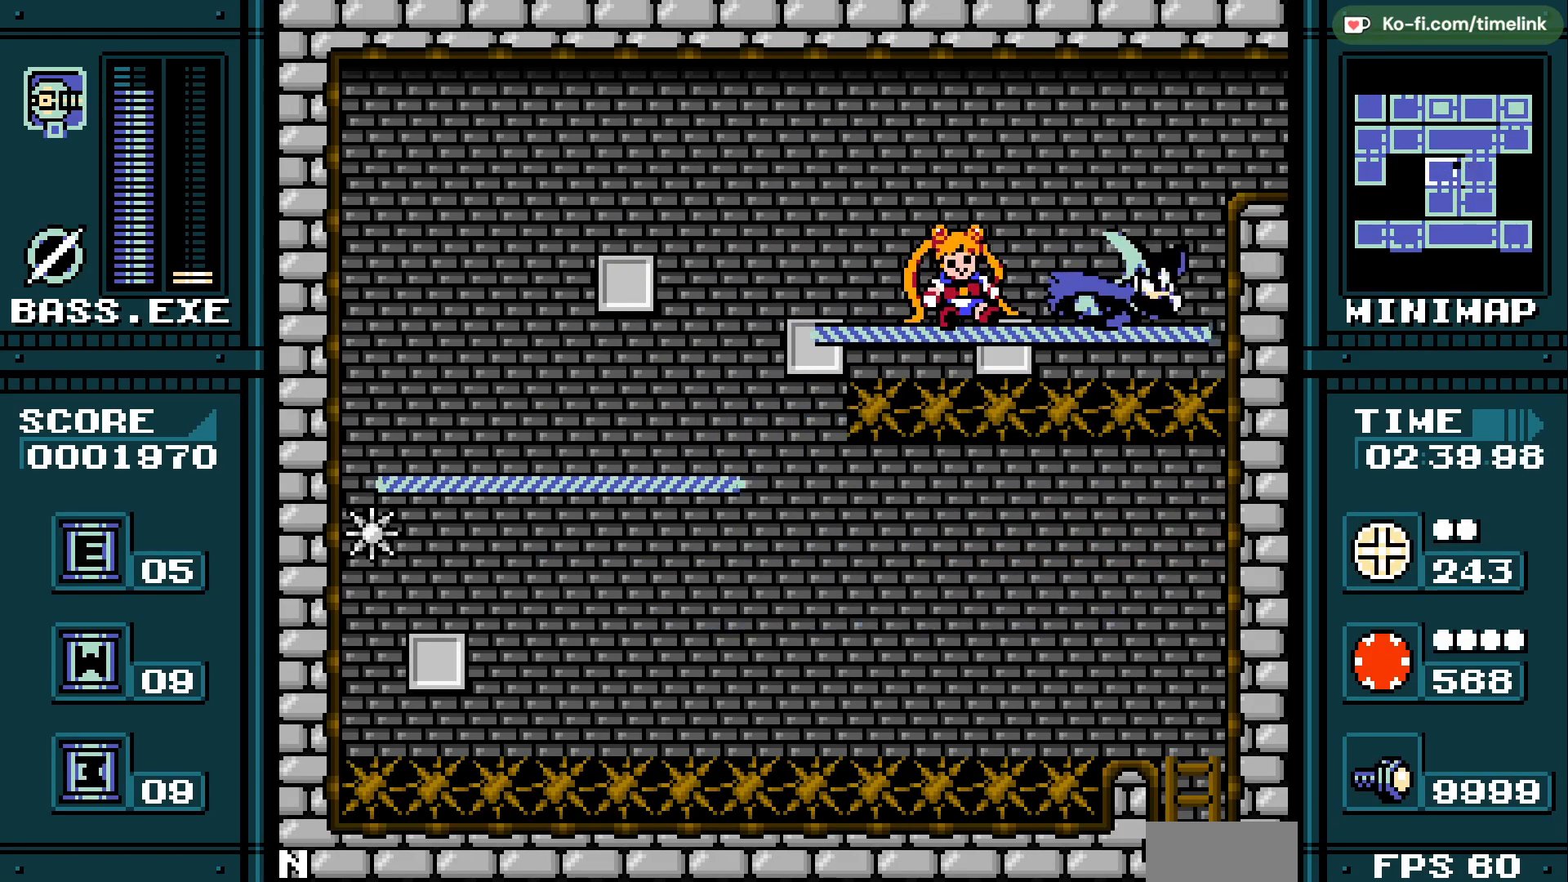
{"buttons": [], "events": []}
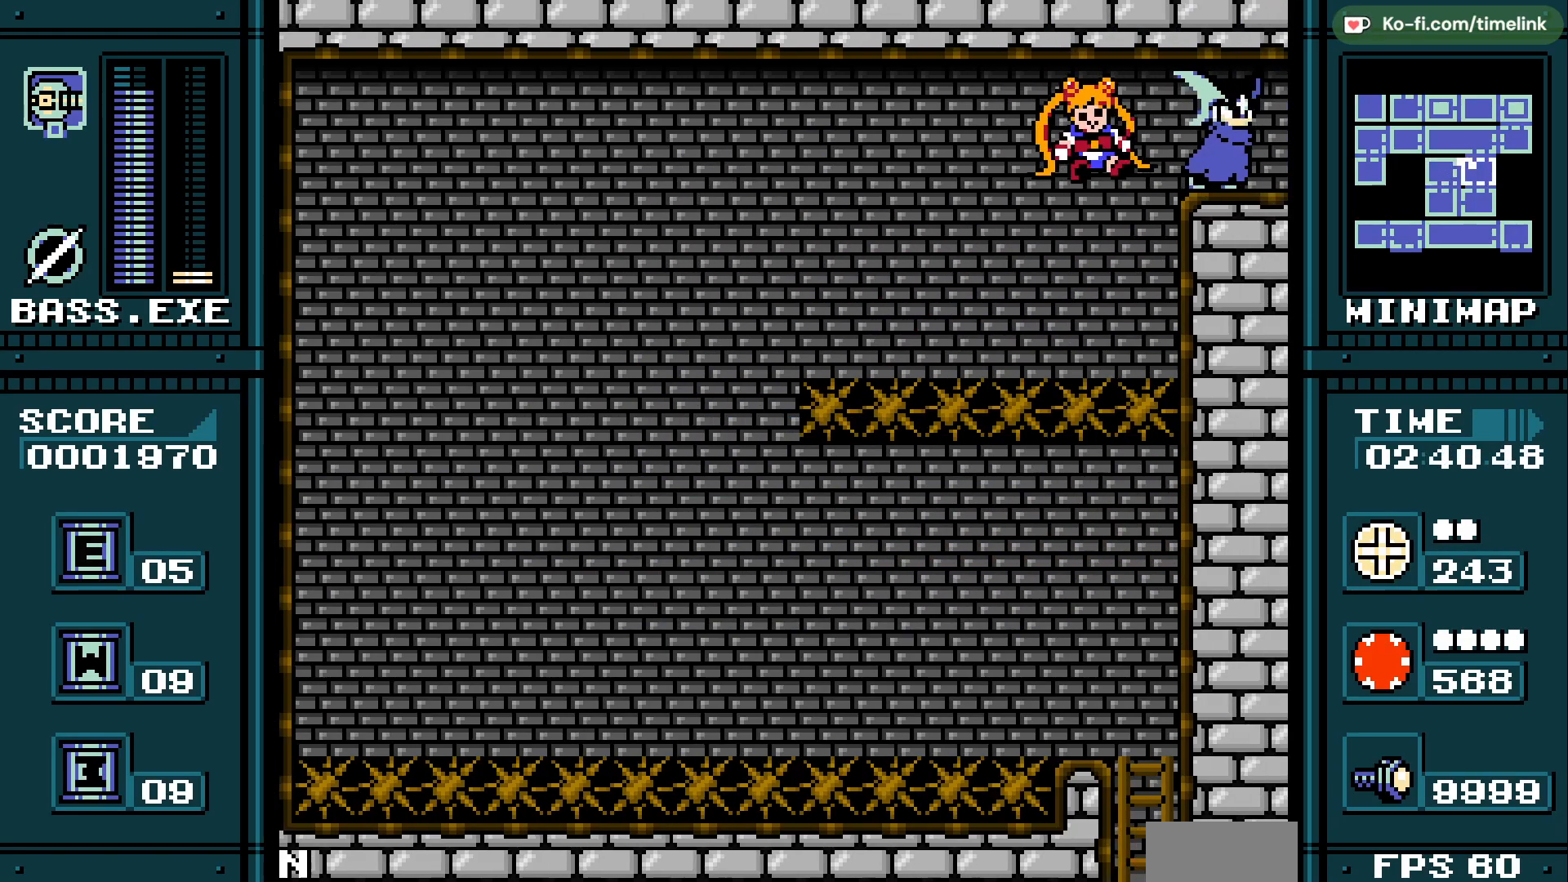
{"buttons": [], "events": [[300, "X", "down"], [300, "Y", "down"], [483, "X", "up"], [483, "Y", "up"]]}
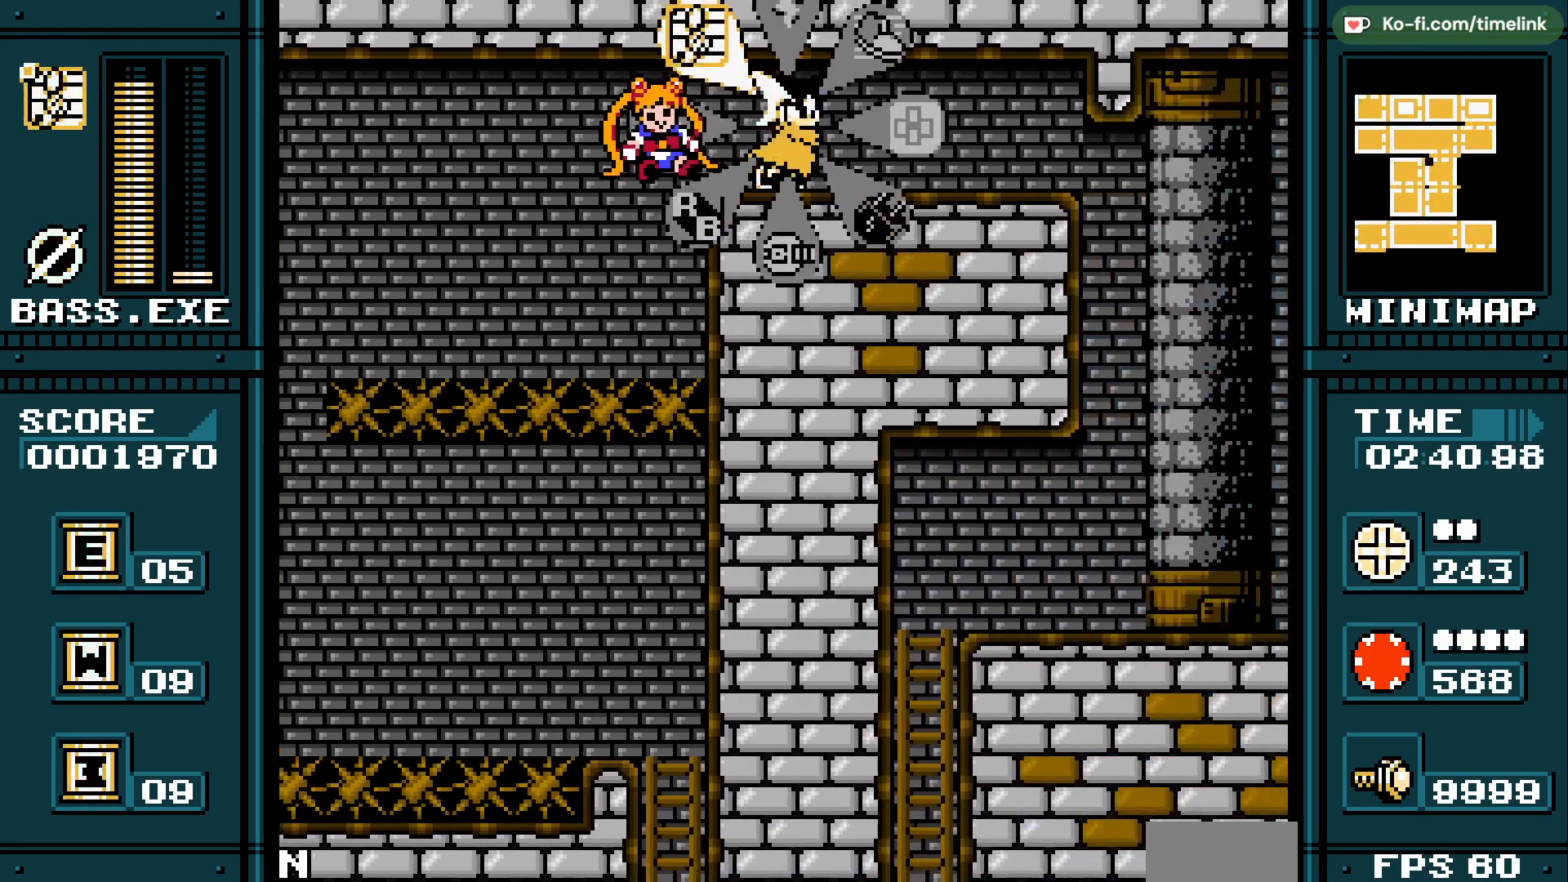
{"buttons": [], "events": []}